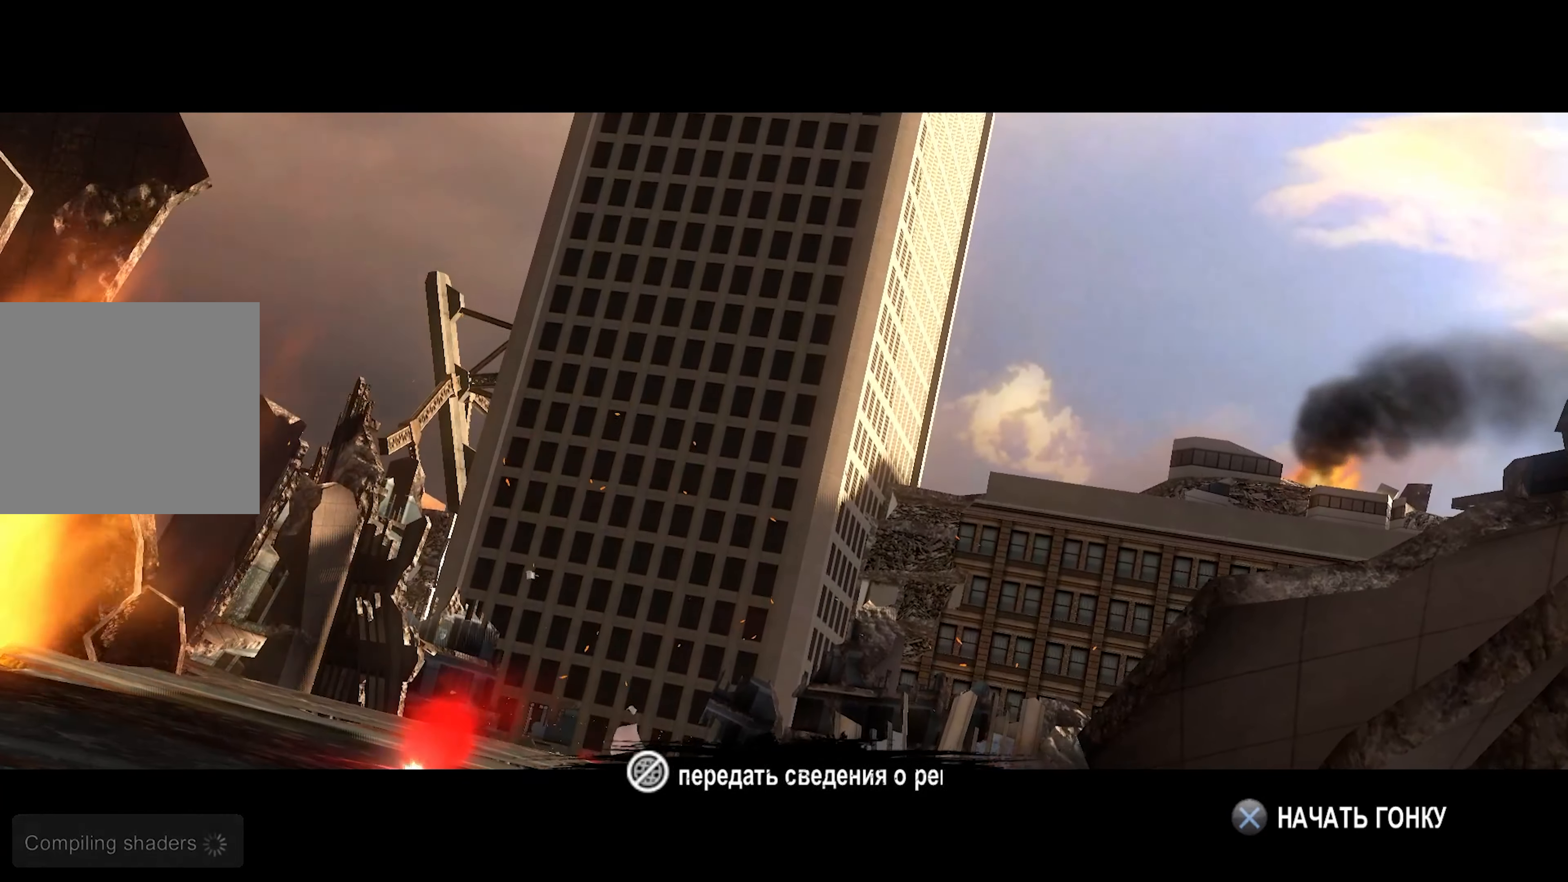
Gameplay with a controller (PlayStation layout); each line is a JSON object with the inputs held at the frame after it. "events" lists button and stick changes between this image and that frame as [ms after this image, input, new state], when the widget could be followed in between. Not read: CROSS.
{"buttons": ["R2"], "left_stick": "center", "right_stick": "center", "events": [[233, "R2", "down"]]}
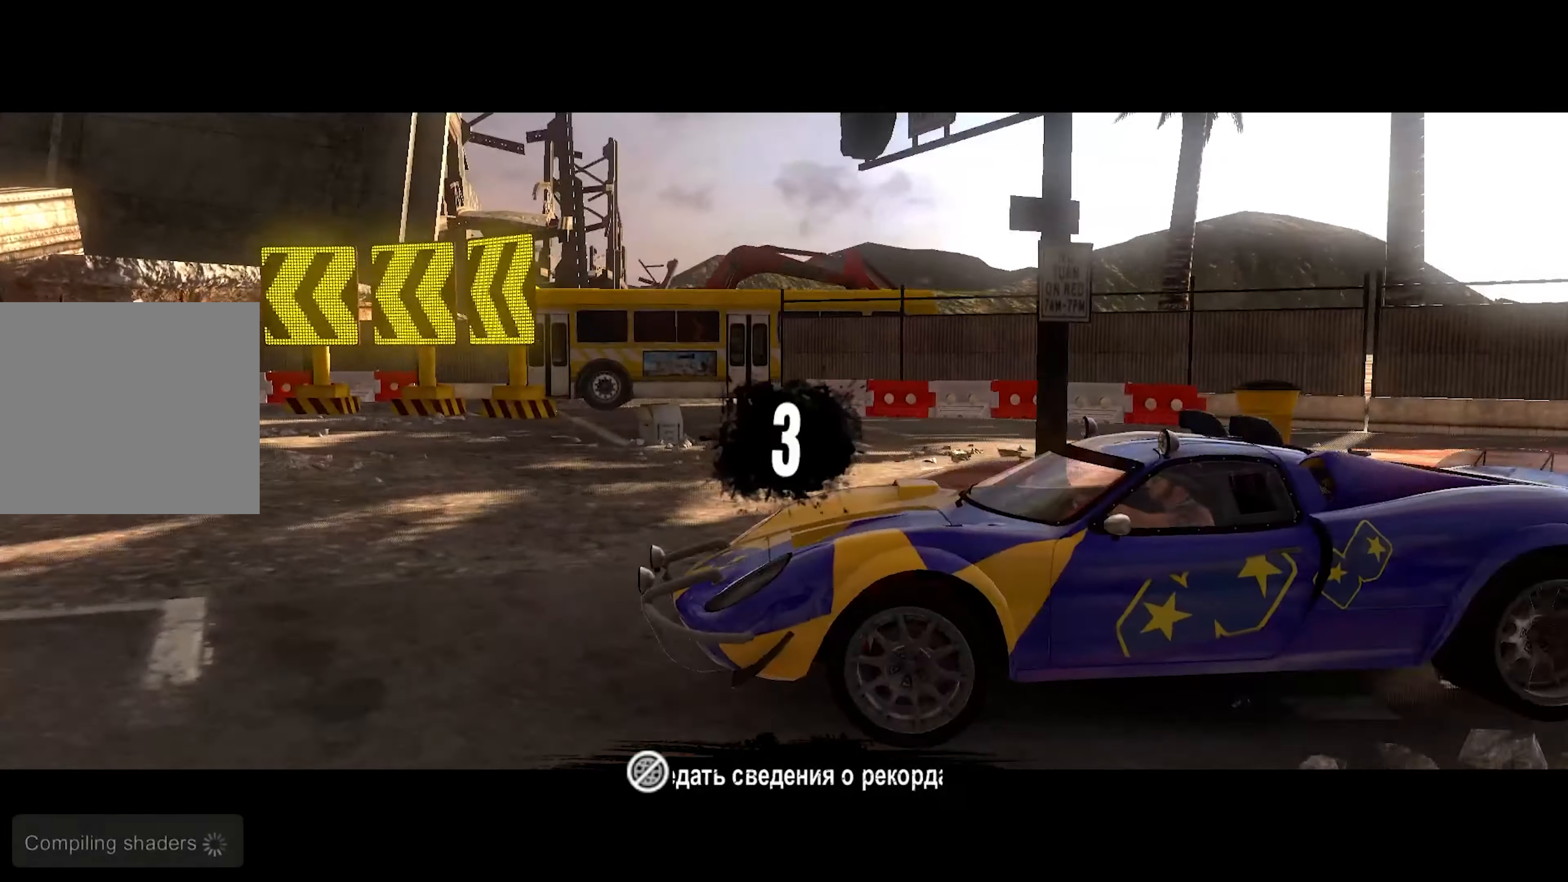
{"buttons": ["R2"], "left_stick": "center", "right_stick": "center", "events": []}
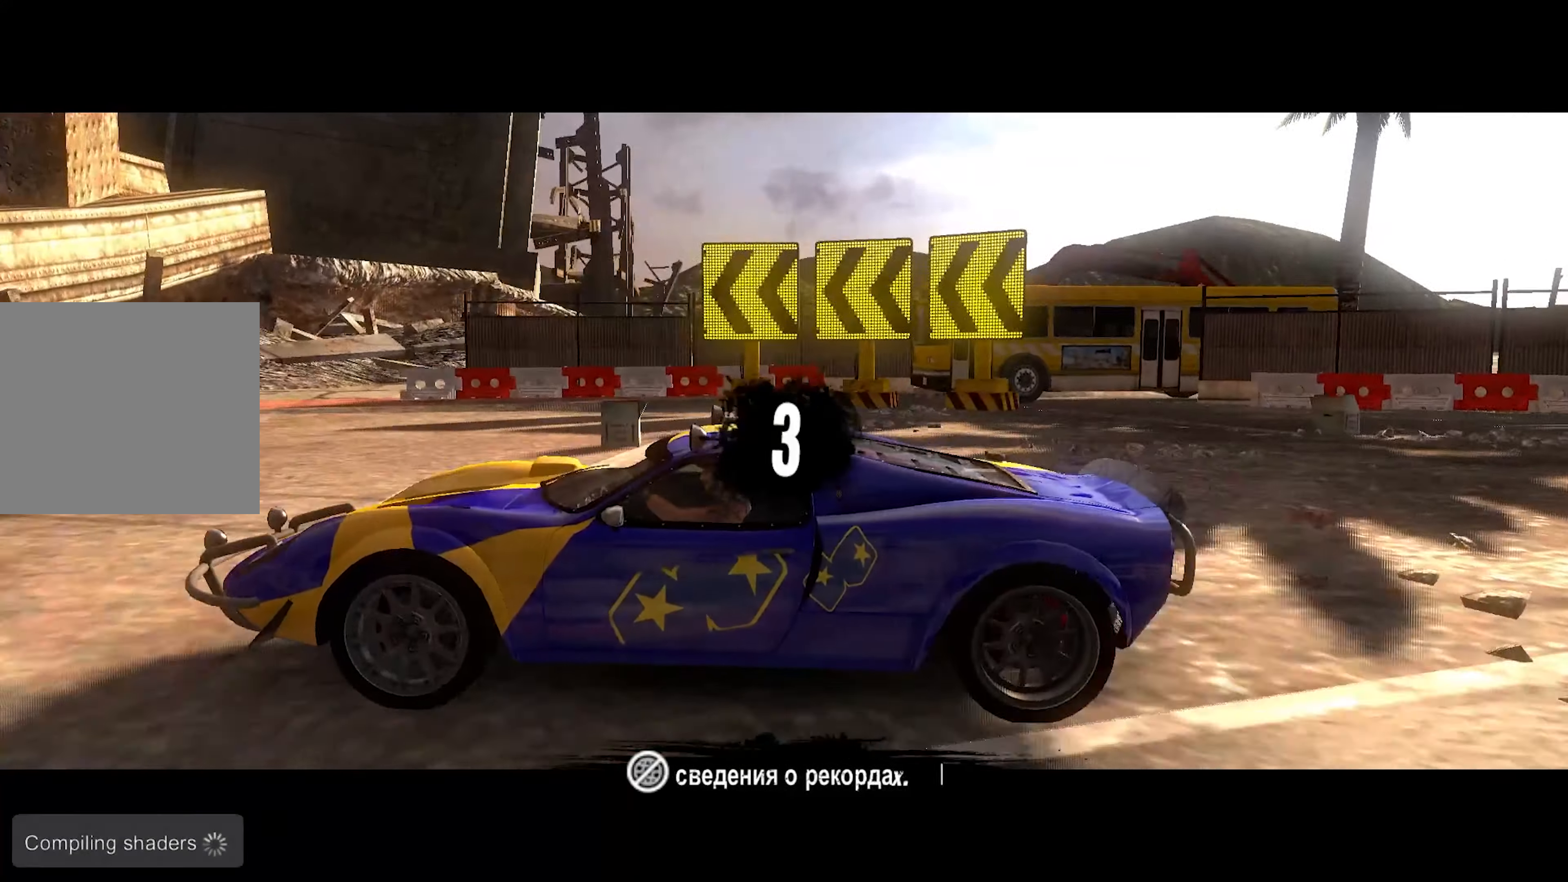
{"buttons": ["R2"], "left_stick": "center", "right_stick": "center", "events": []}
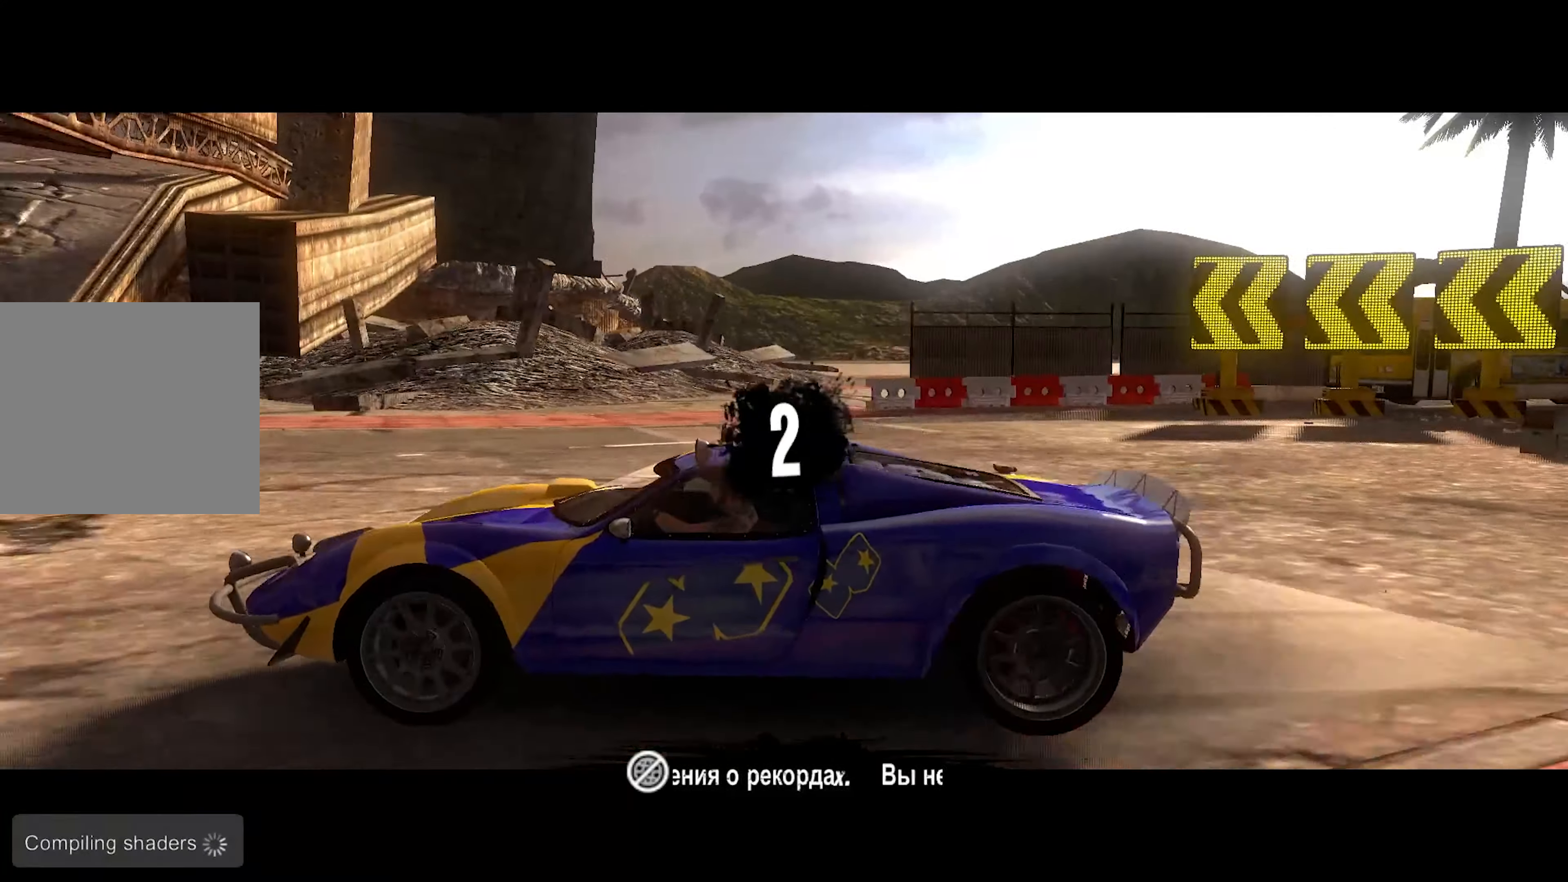
{"buttons": ["R2"], "left_stick": "center", "right_stick": "center", "events": []}
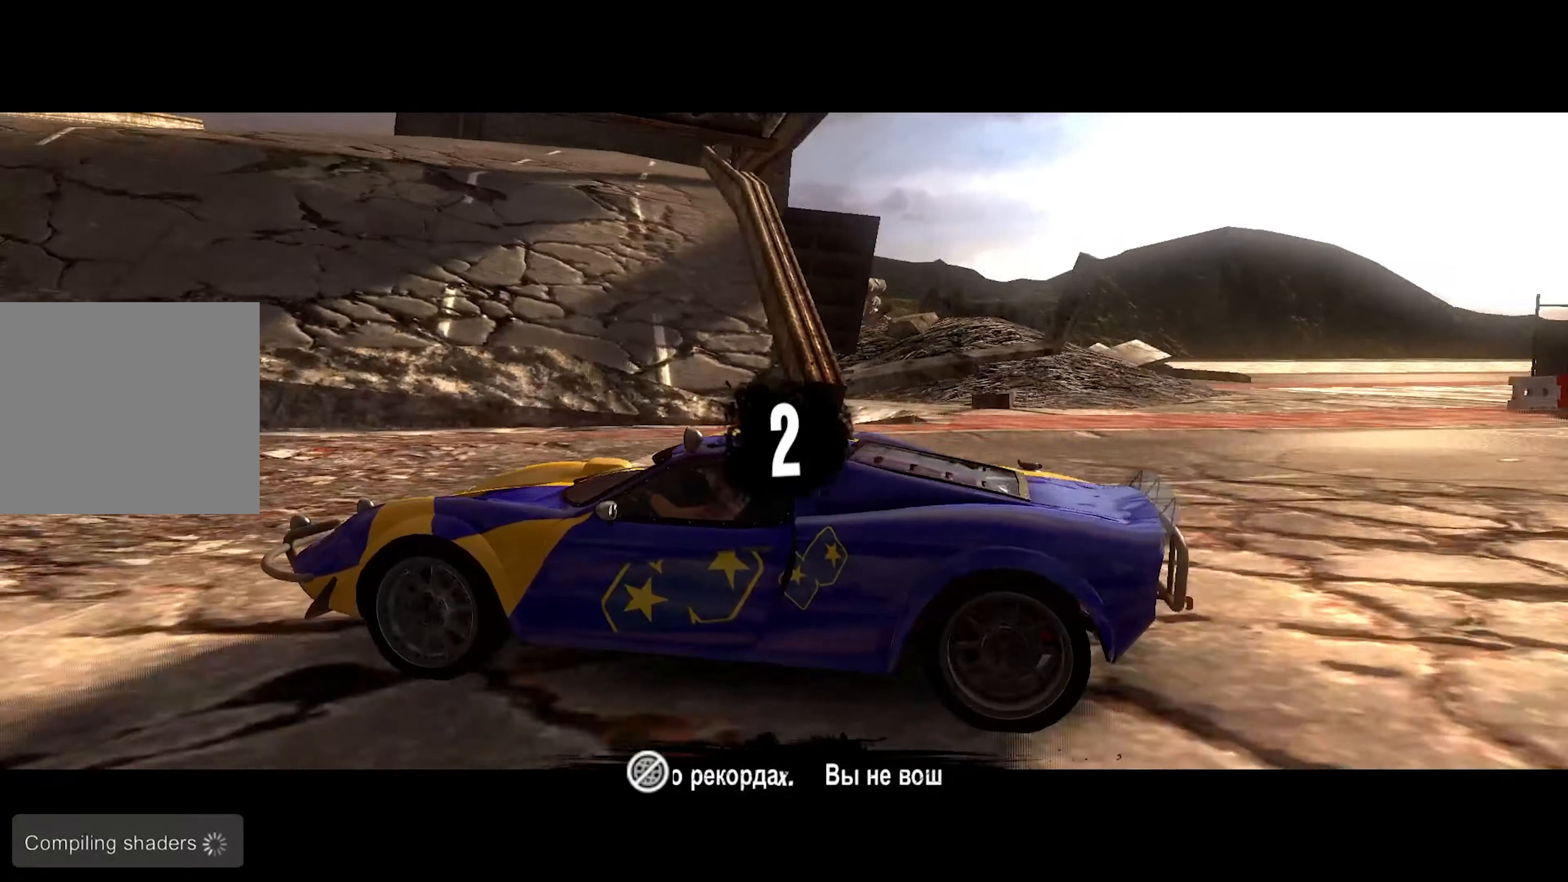
{"buttons": ["R2"], "left_stick": "center", "right_stick": "center", "events": []}
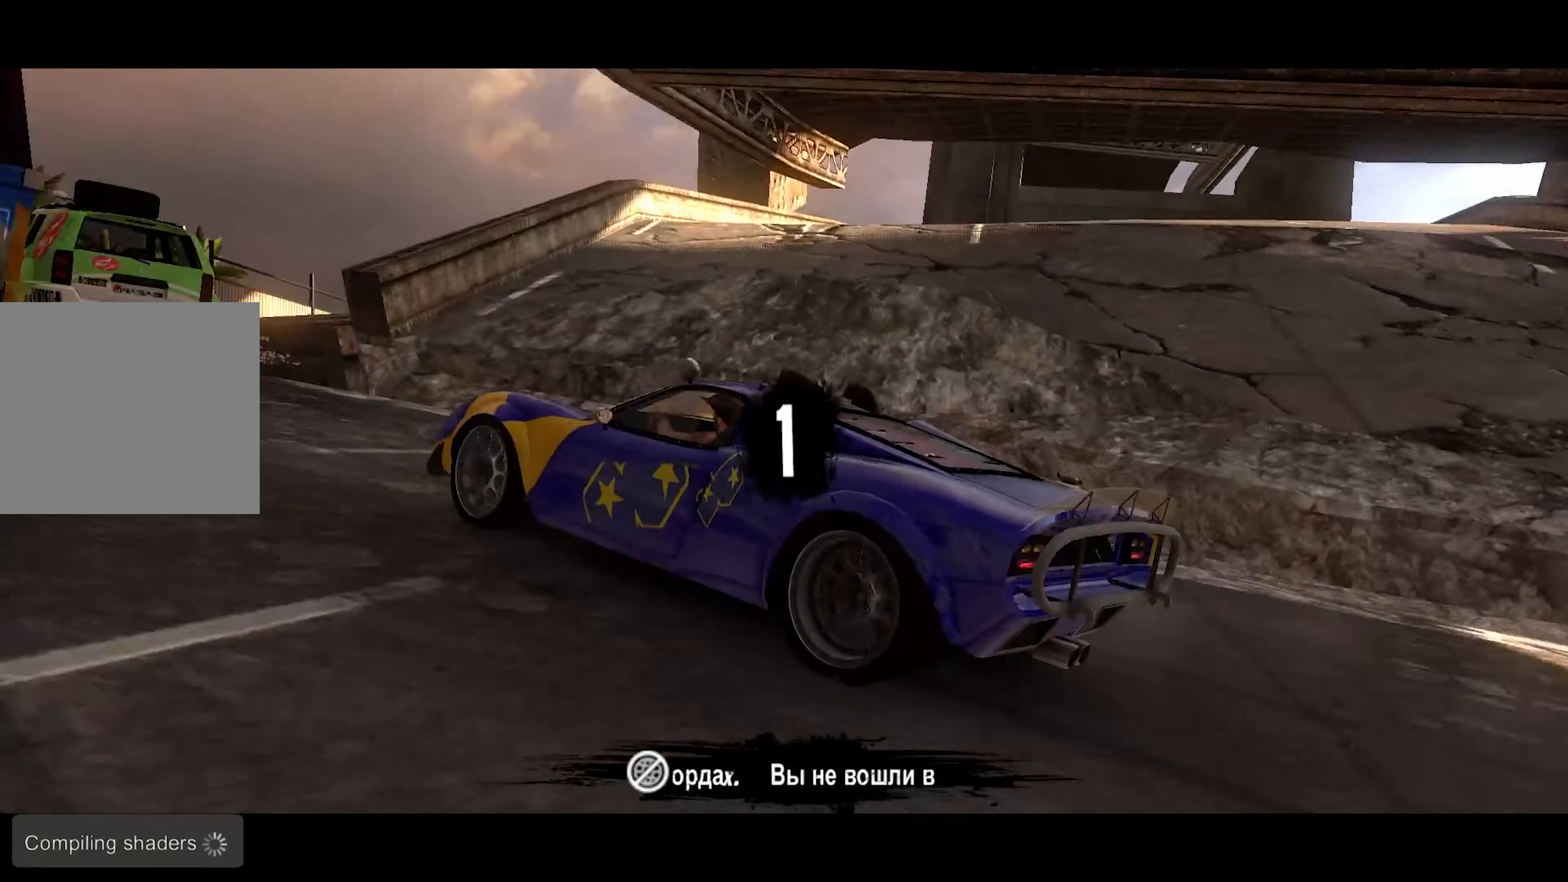
{"buttons": ["R2"], "left_stick": "center", "right_stick": "center", "events": []}
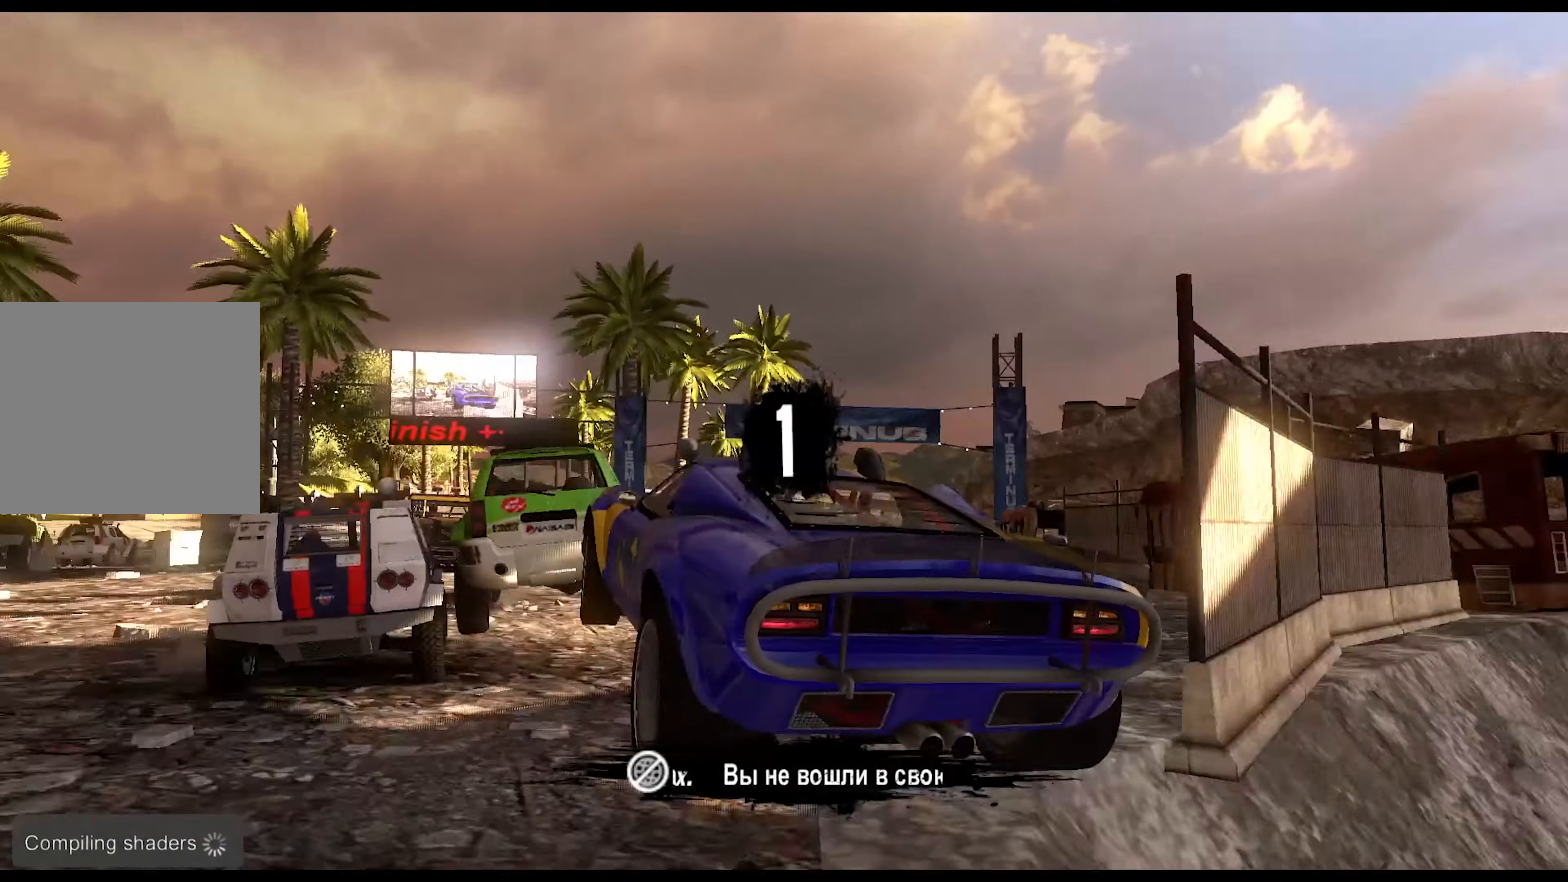
{"buttons": ["R2"], "left_stick": "center", "right_stick": "center", "events": []}
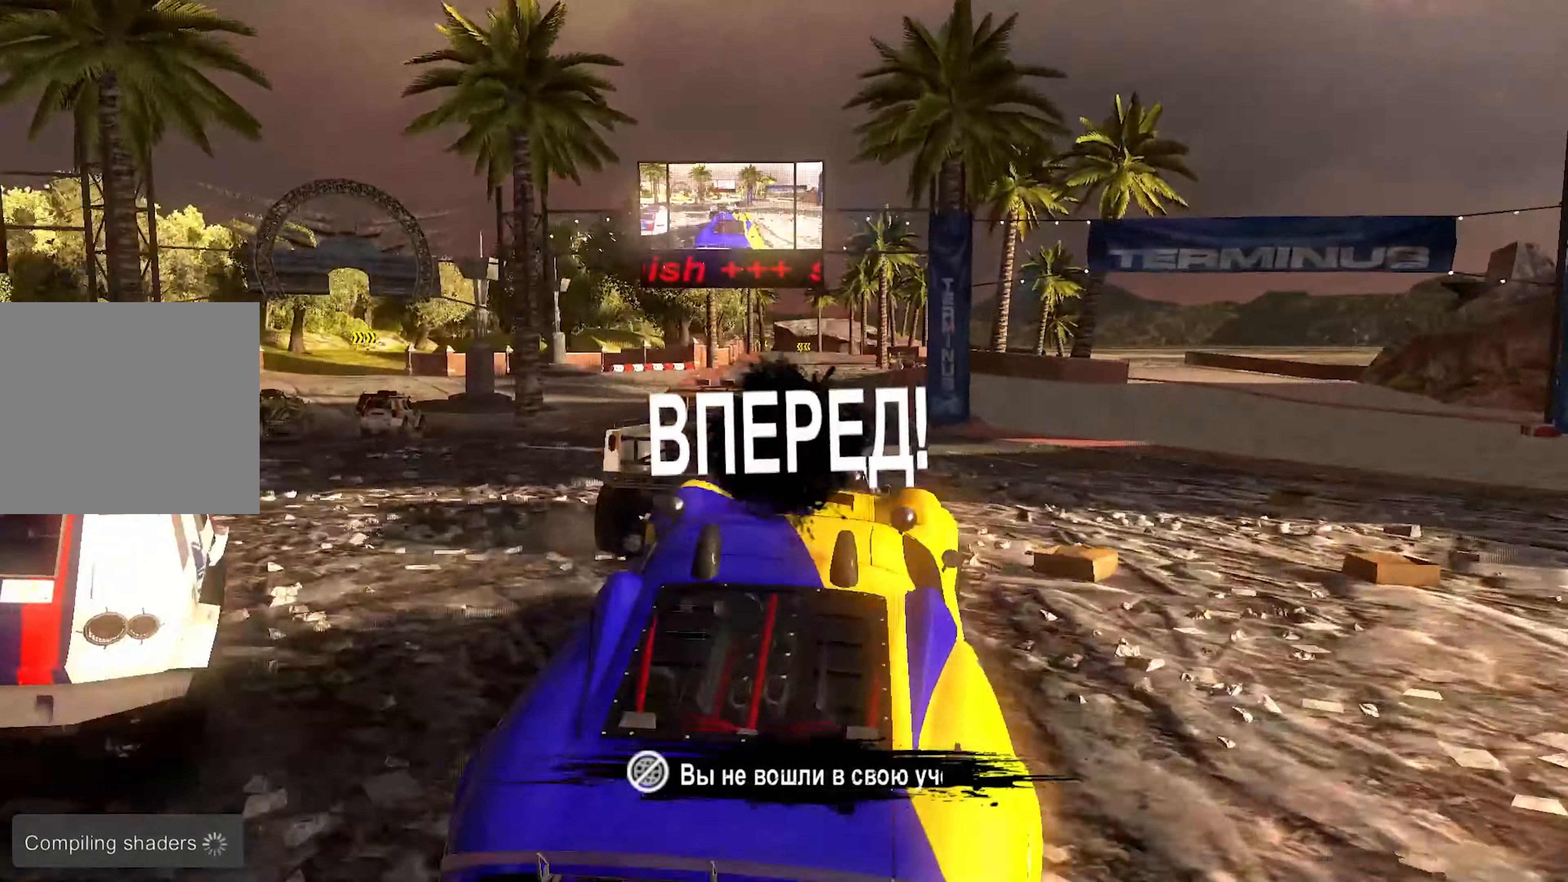
{"buttons": [], "left_stick": "down-left", "right_stick": "center", "events": [[334, "left_stick", "down-left"], [450, "R2", "up"]]}
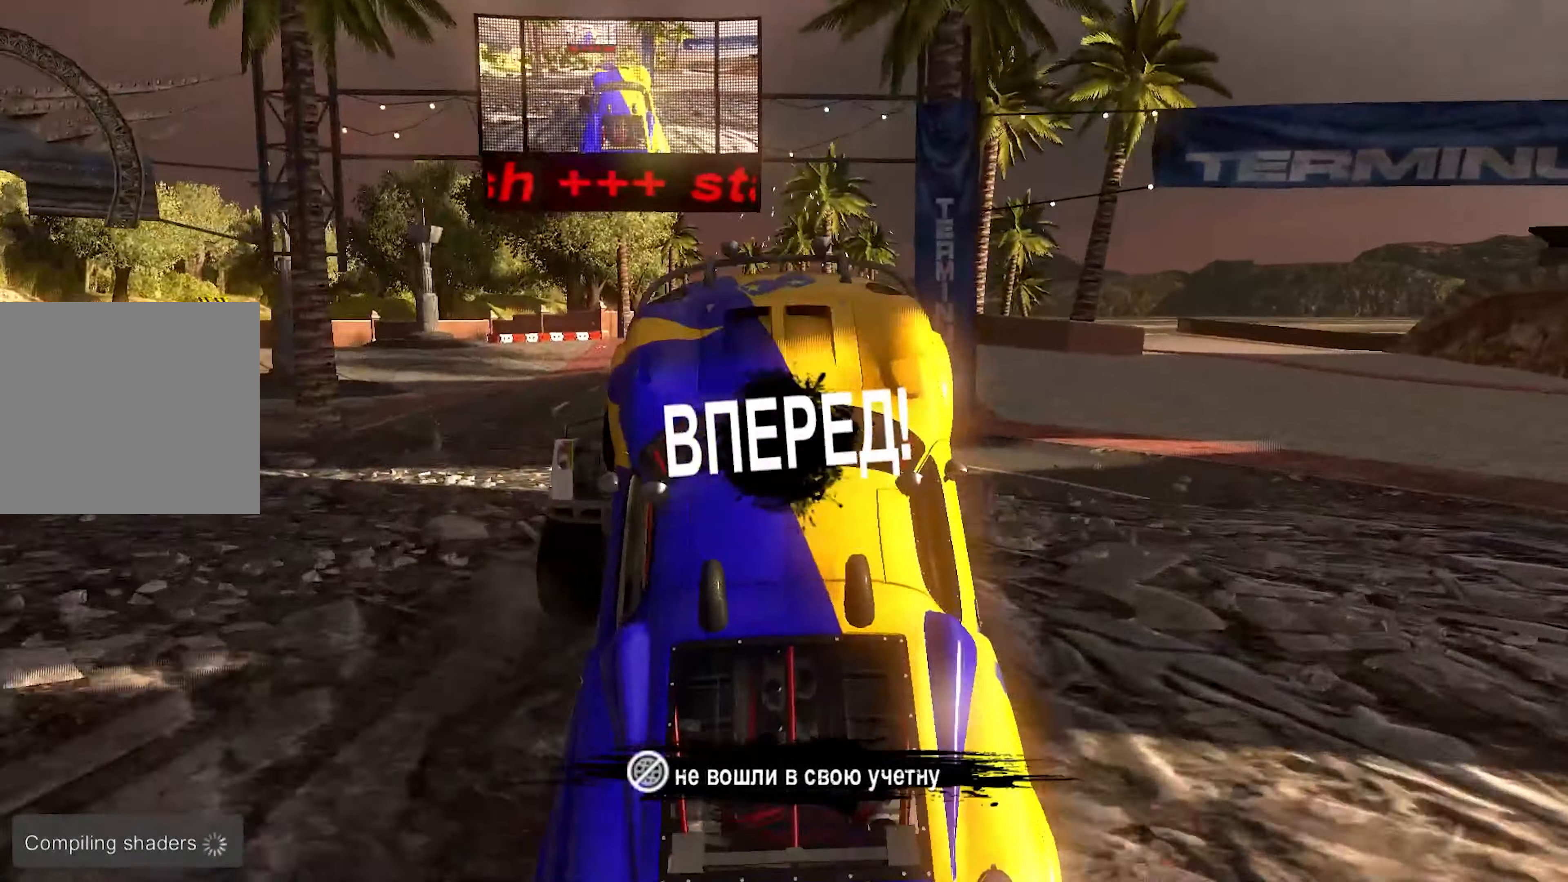
{"buttons": ["R2"], "left_stick": "left", "right_stick": "center", "events": [[67, "left_stick", "center"], [117, "R2", "down"], [334, "left_stick", "left"]]}
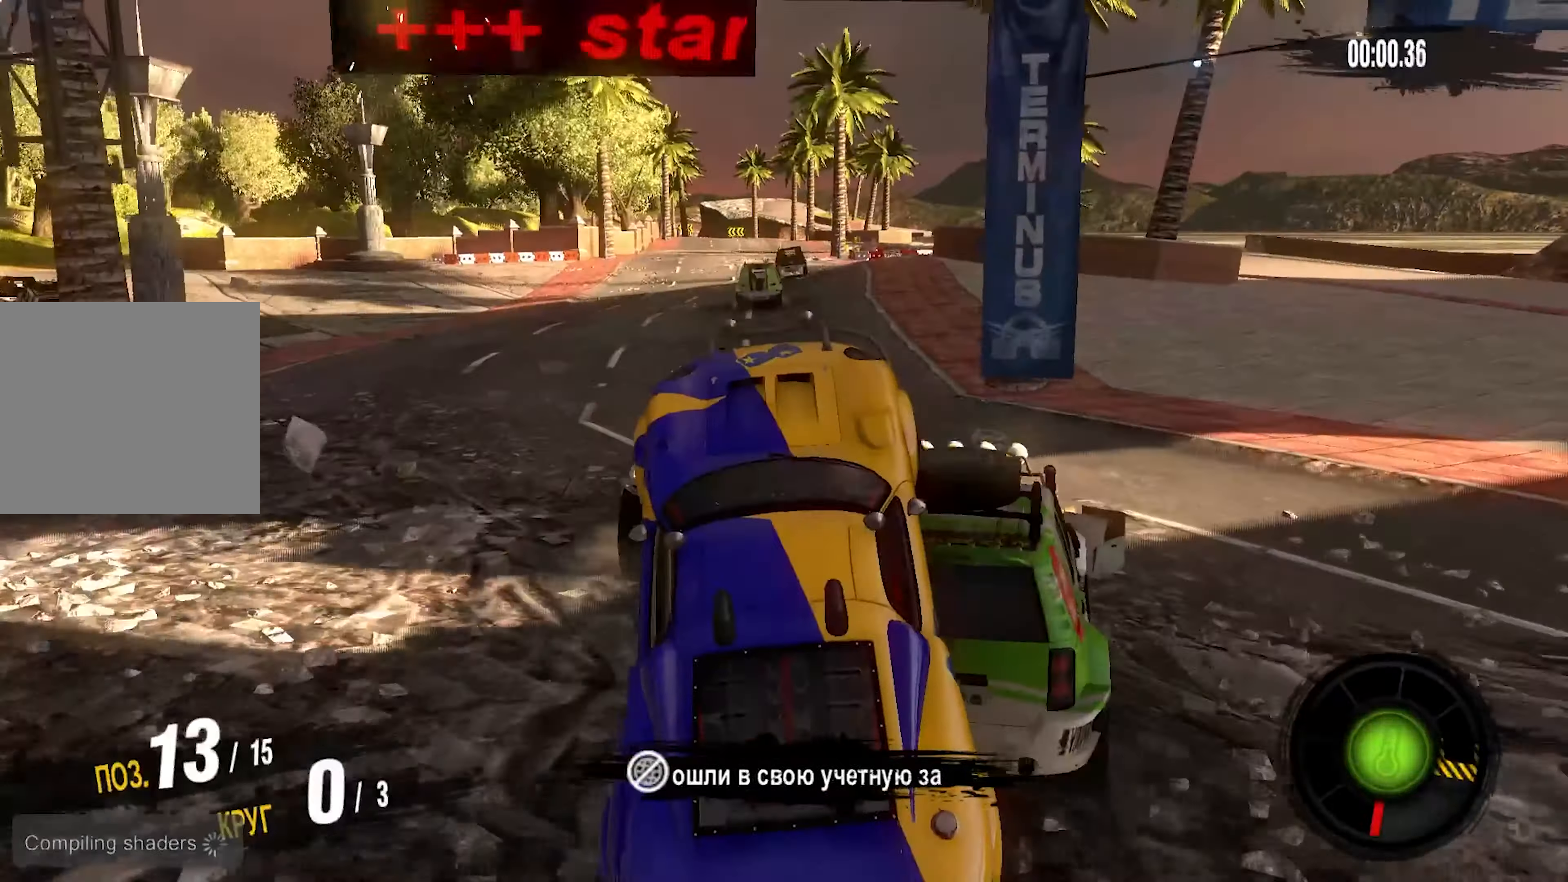
{"buttons": ["R2"], "left_stick": "left", "right_stick": "center", "events": []}
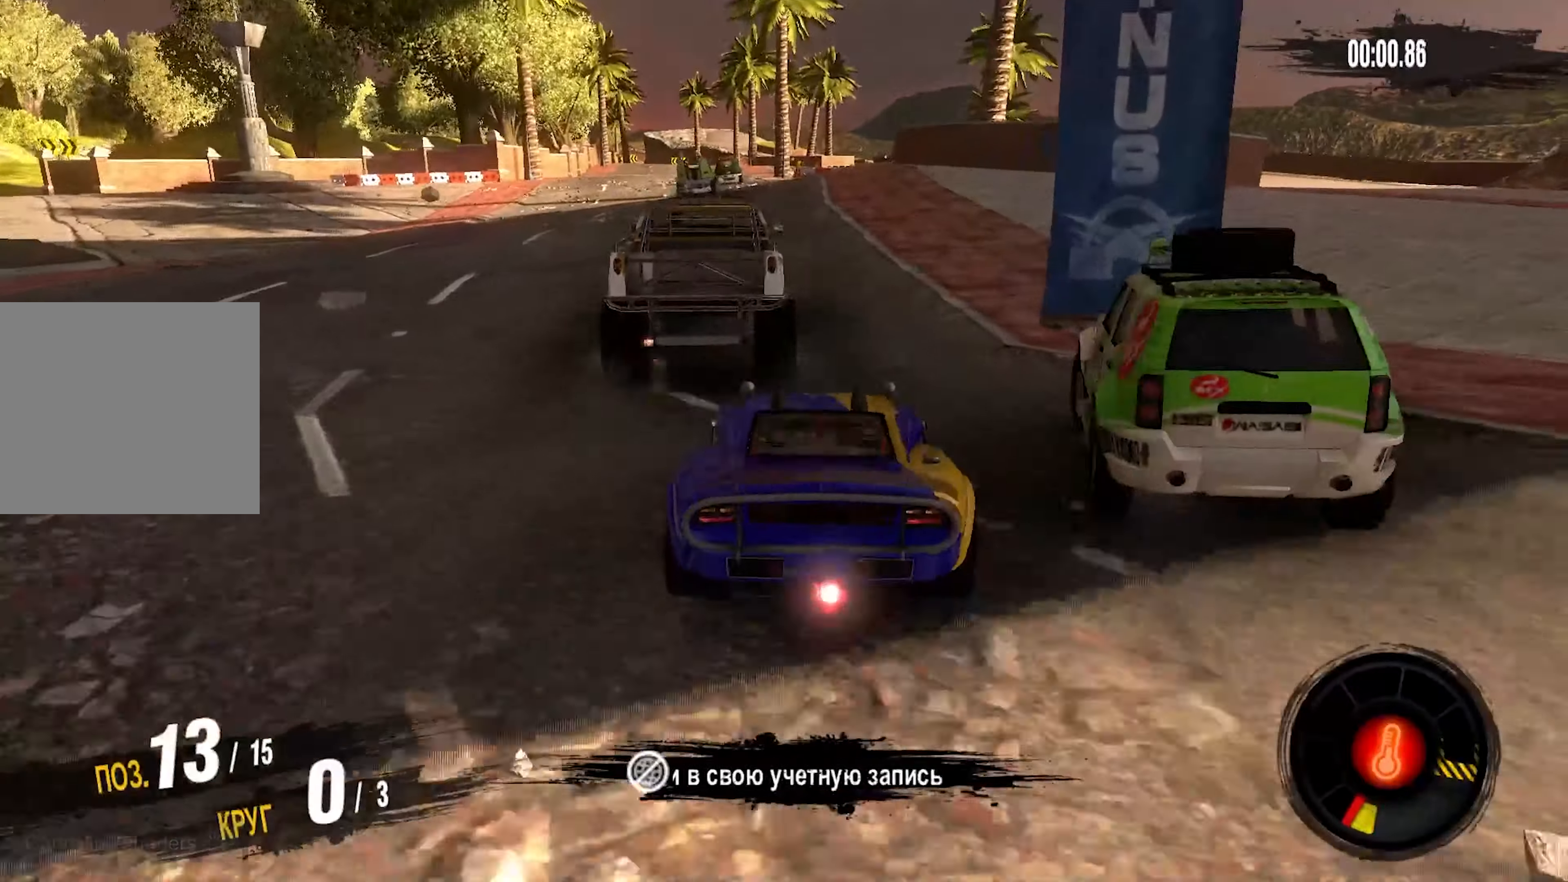
{"buttons": ["R2"], "left_stick": "center", "right_stick": "center", "events": [[334, "left_stick", "center"]]}
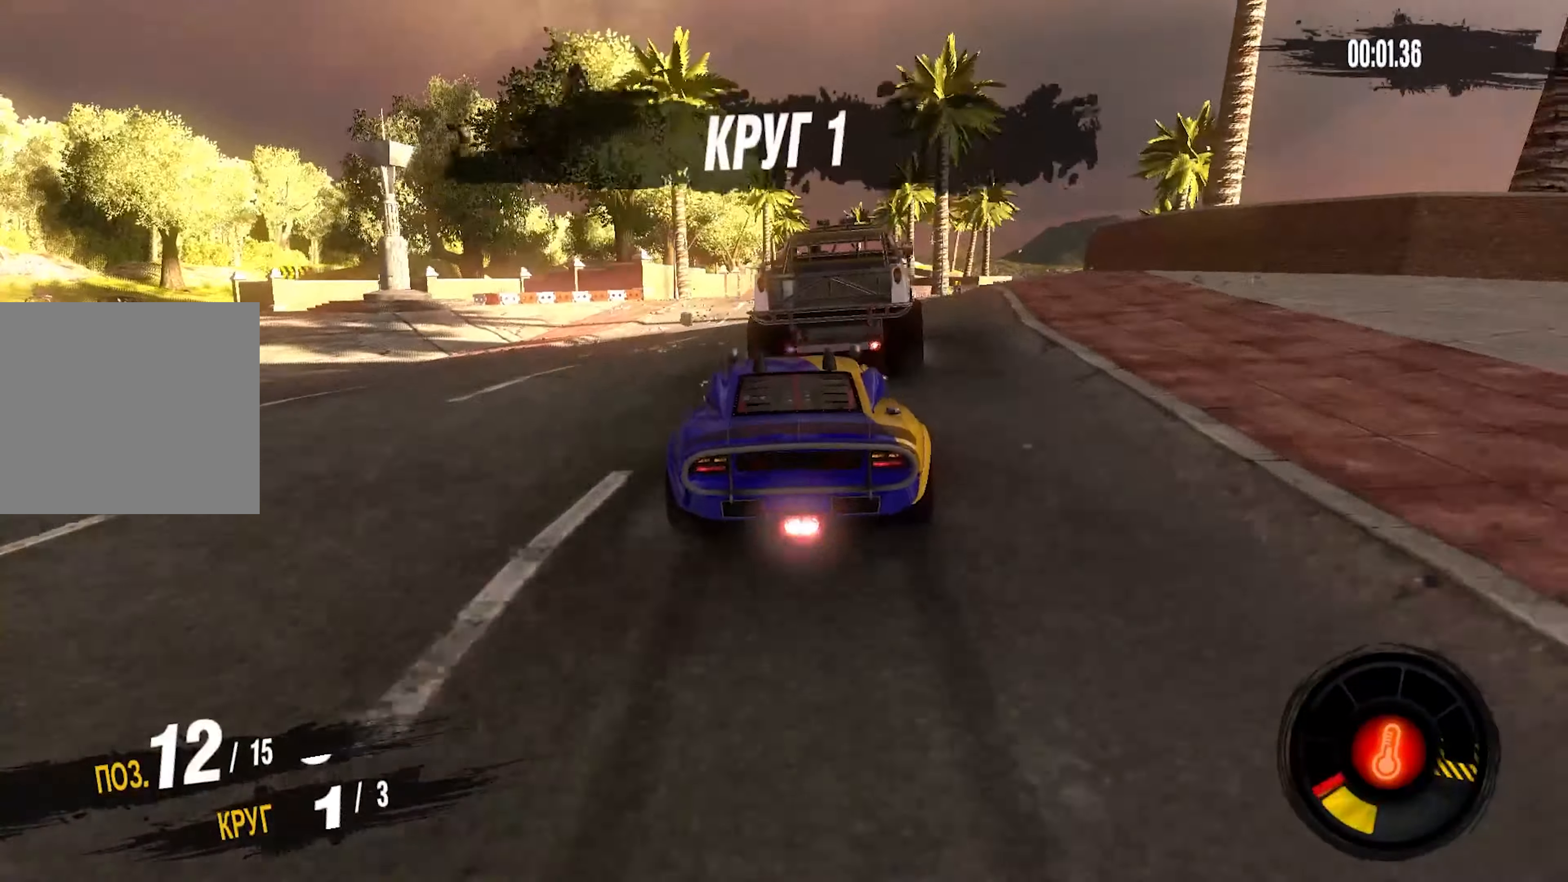
{"buttons": ["R2"], "left_stick": "right", "right_stick": "center", "events": [[434, "left_stick", "right"]]}
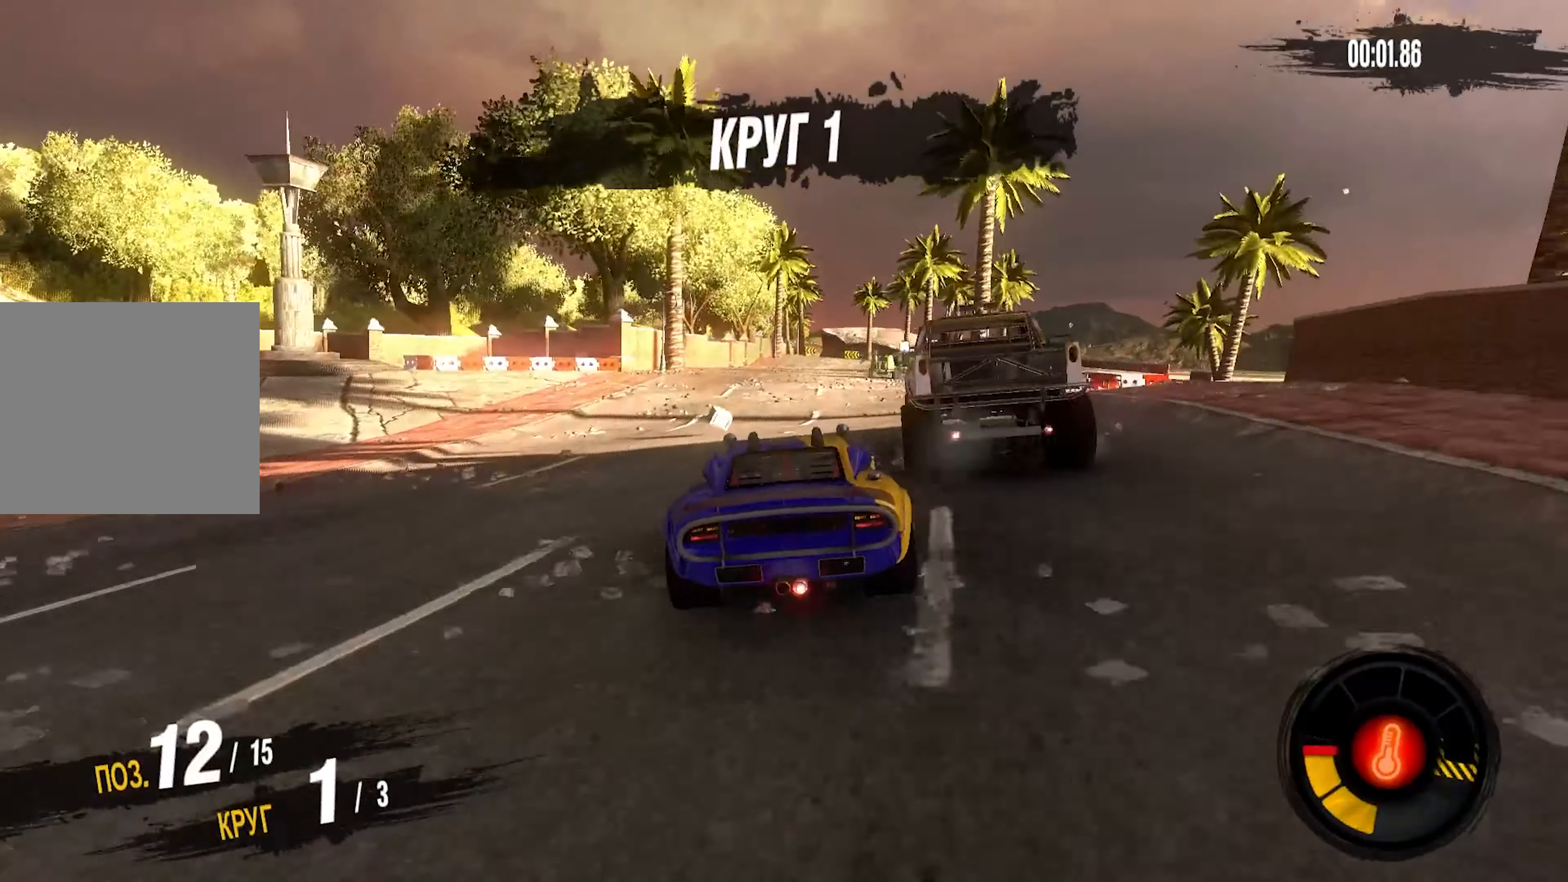
{"buttons": ["R2"], "left_stick": "center", "right_stick": "center", "events": [[84, "left_stick", "center"]]}
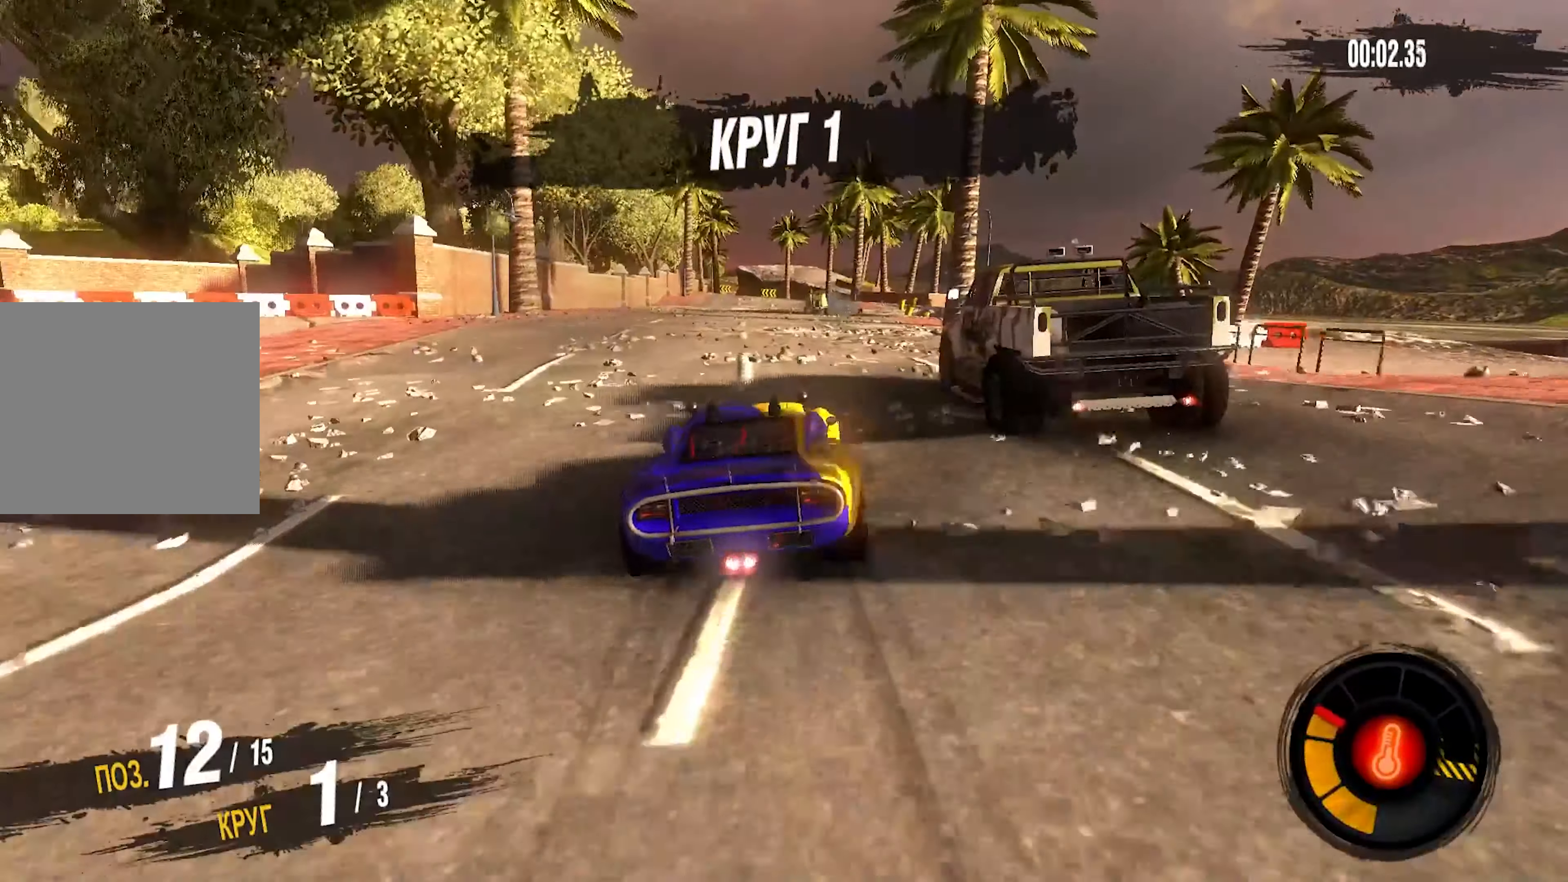
{"buttons": ["R2"], "left_stick": "center", "right_stick": "center", "events": [[300, "left_stick", "left"], [383, "left_stick", "center"]]}
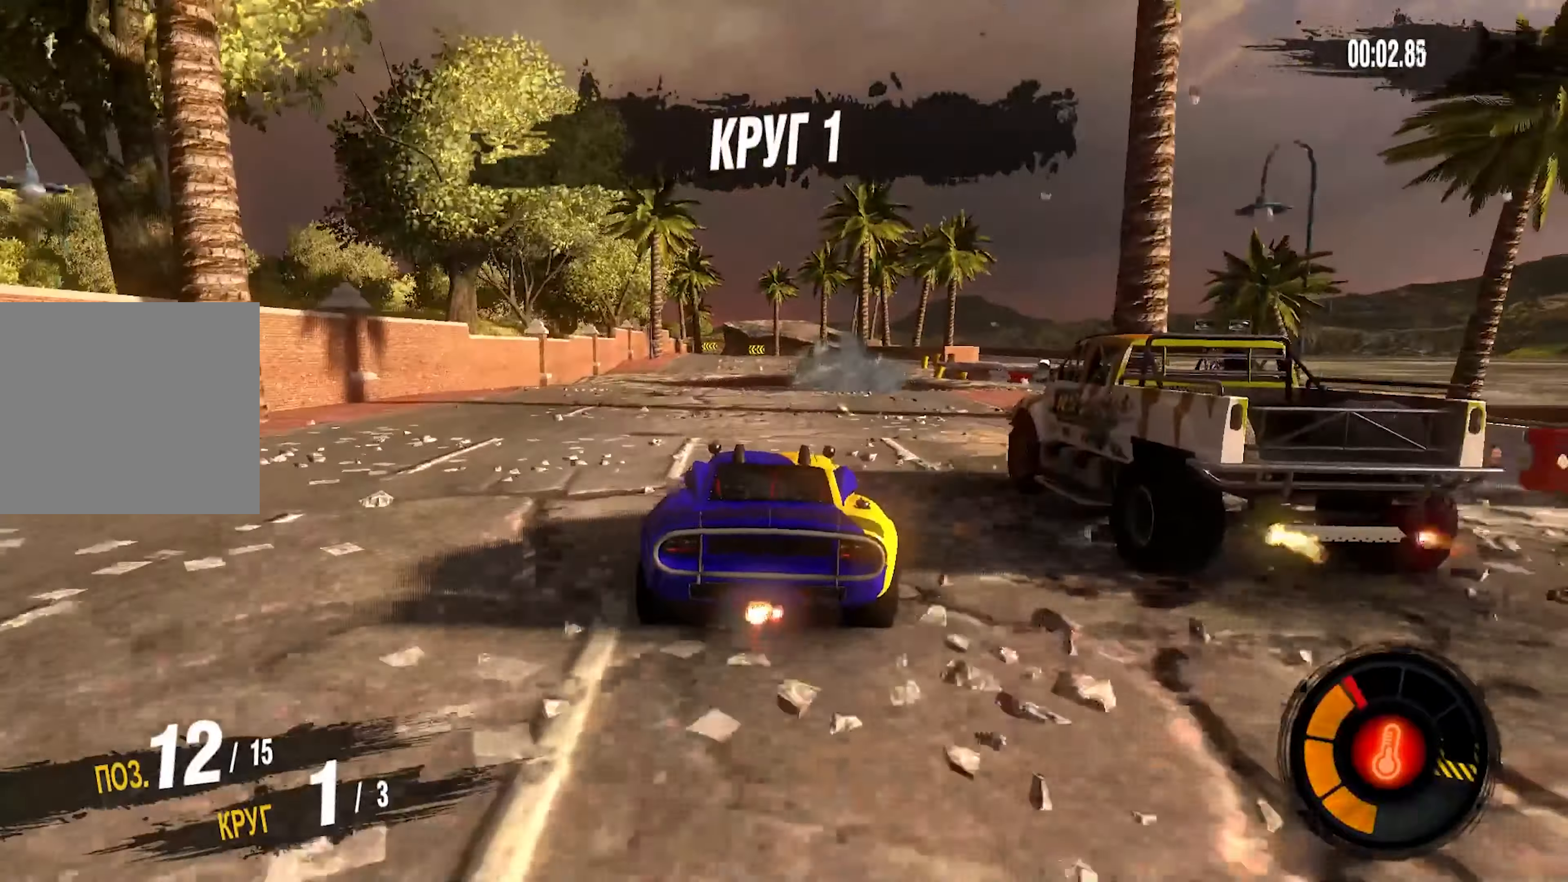
{"buttons": ["R2"], "left_stick": "left", "right_stick": "center", "events": [[333, "left_stick", "left"]]}
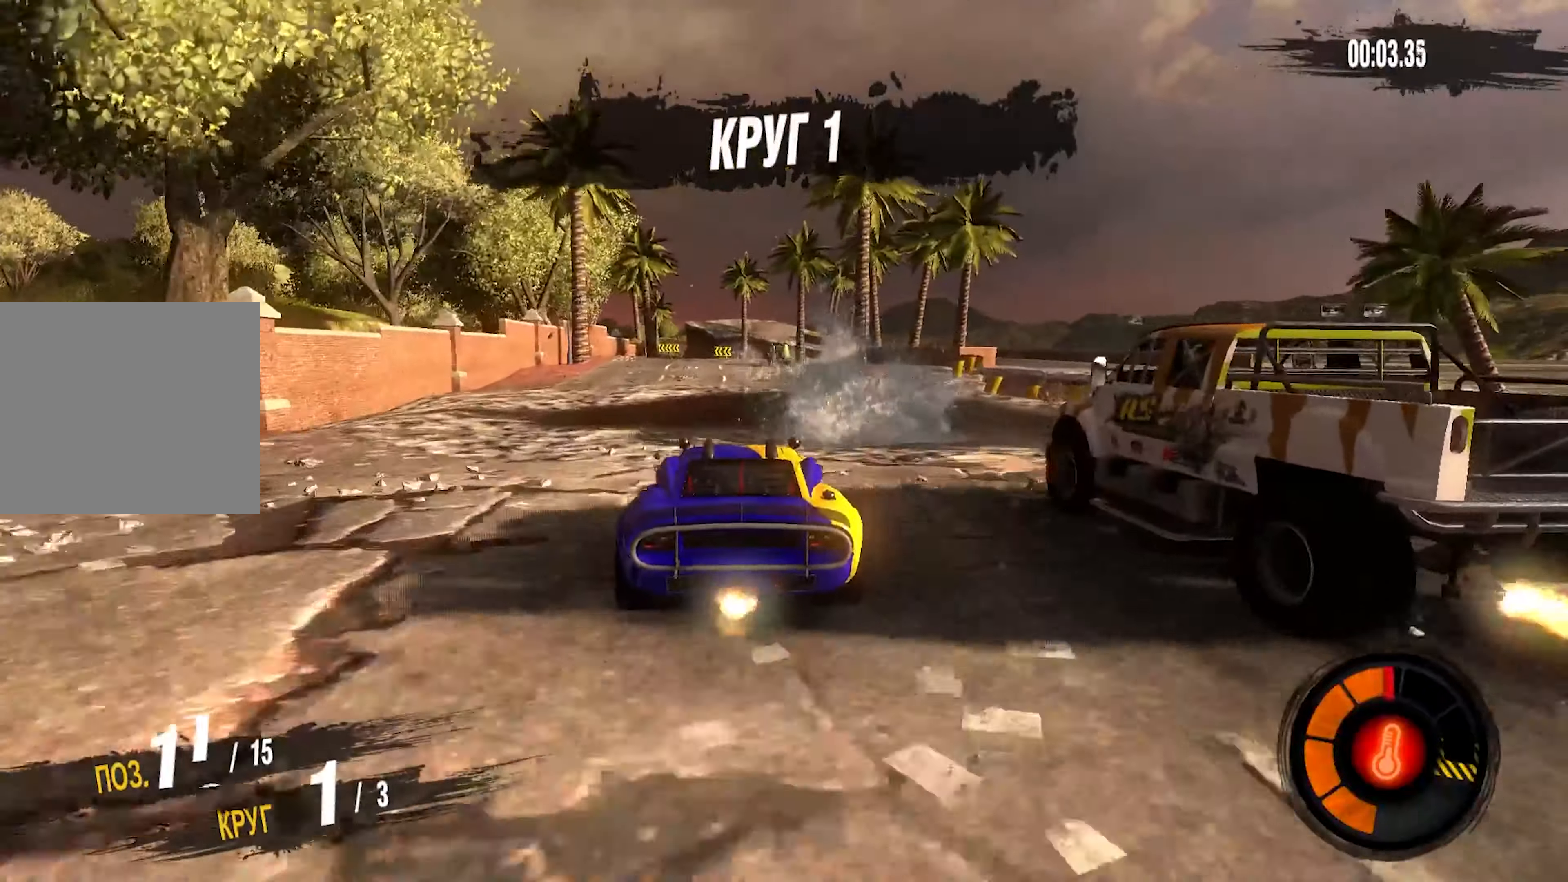
{"buttons": ["R2"], "left_stick": "center", "right_stick": "center", "events": [[250, "left_stick", "center"]]}
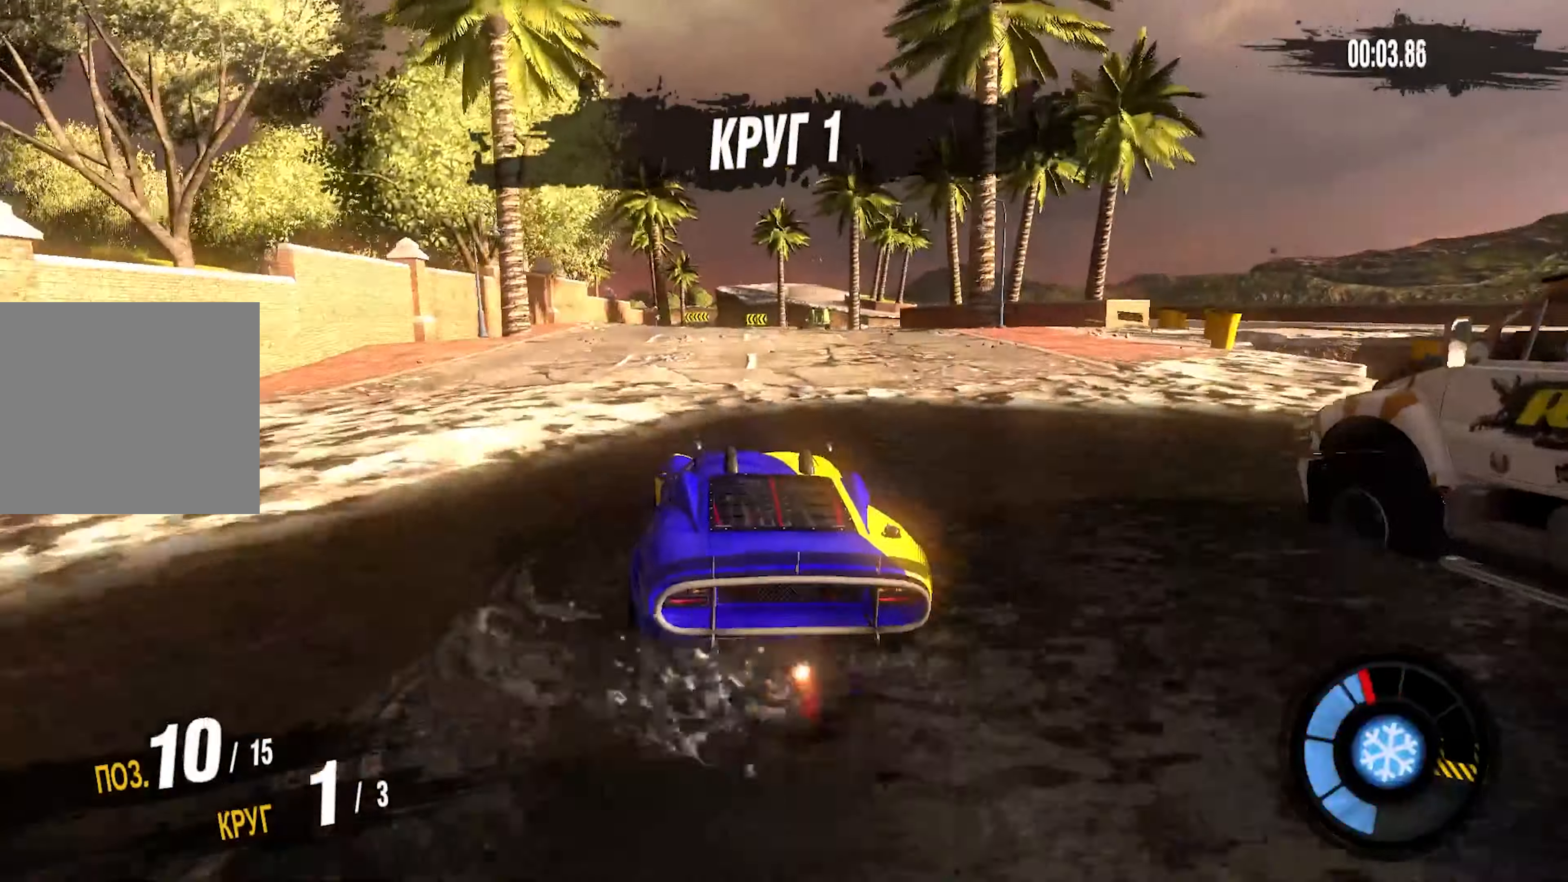
{"buttons": ["R2"], "left_stick": "center", "right_stick": "center", "events": [[166, "left_stick", "right"], [266, "left_stick", "center"]]}
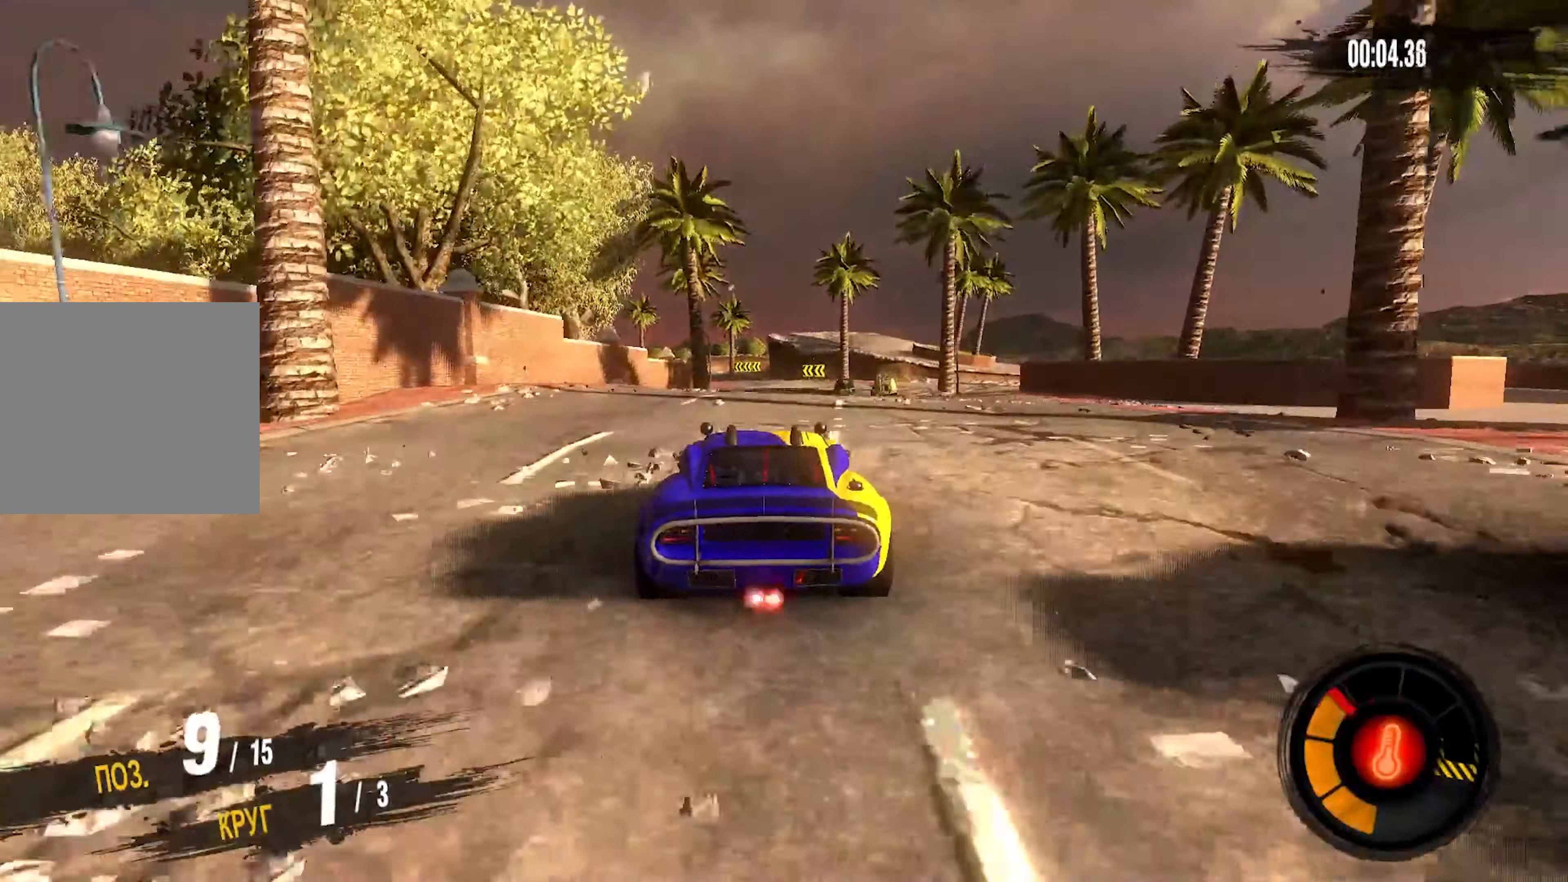
{"buttons": ["R2"], "left_stick": "center", "right_stick": "center", "events": []}
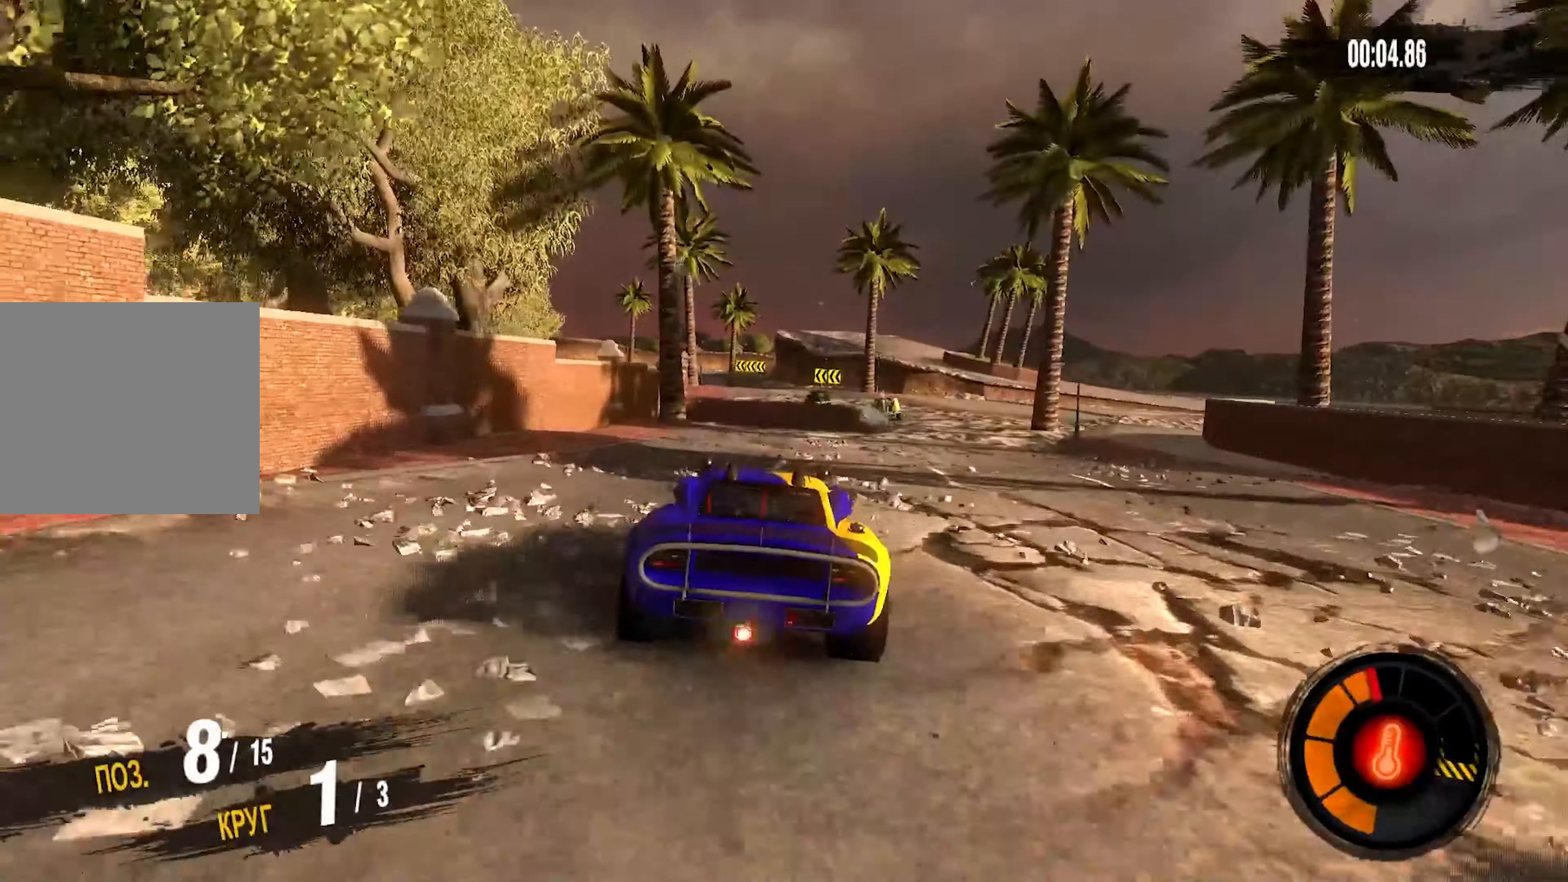
{"buttons": ["R2"], "left_stick": "center", "right_stick": "center", "events": []}
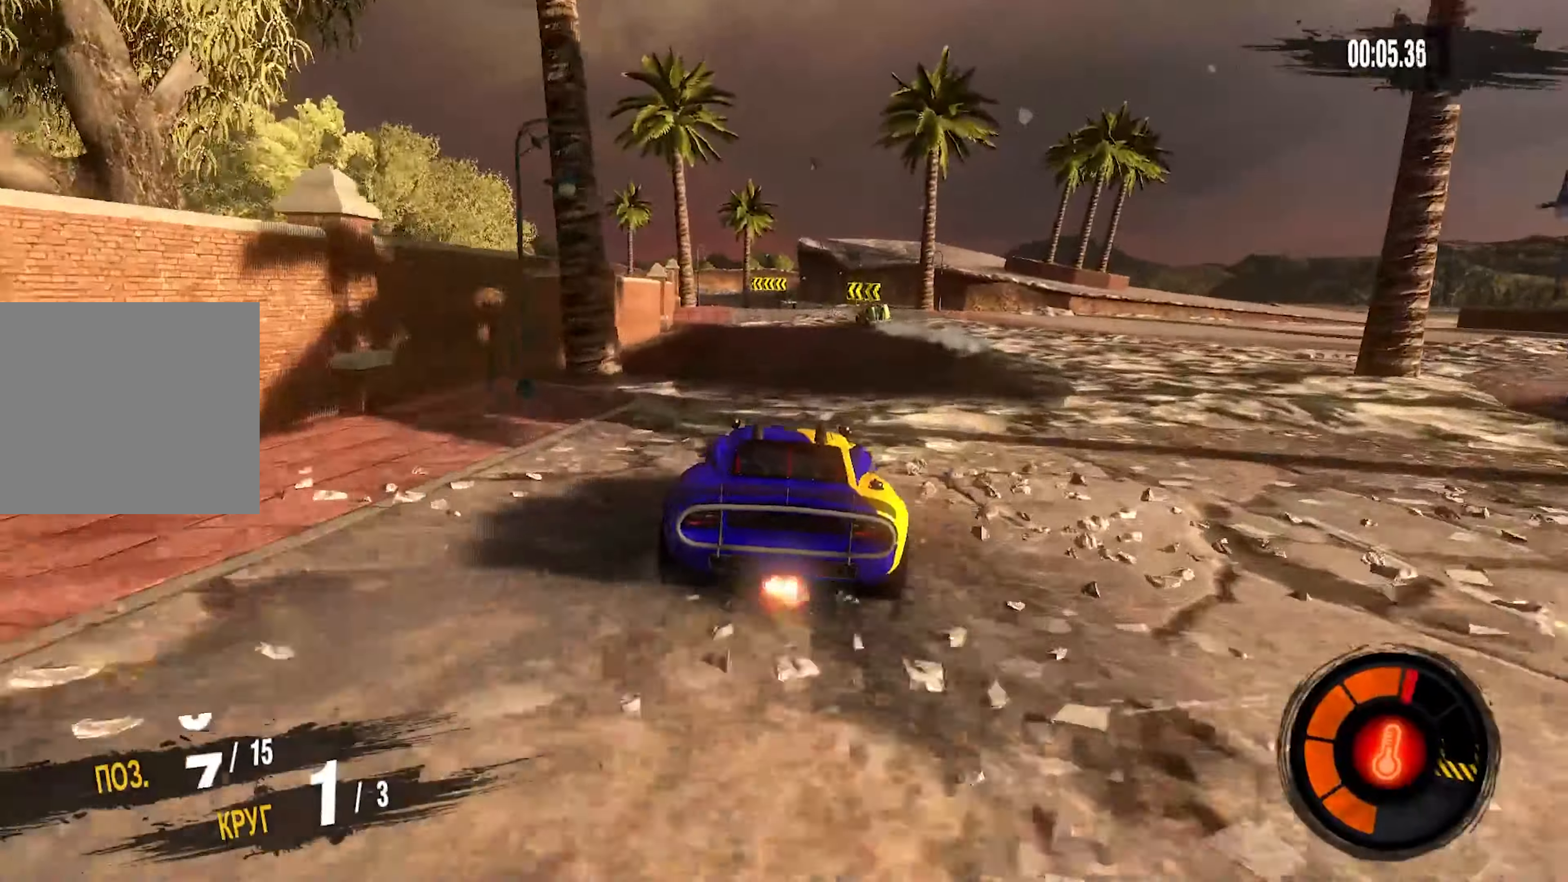
{"buttons": ["R2"], "left_stick": "center", "right_stick": "center", "events": [[250, "left_stick", "left"], [416, "left_stick", "center"]]}
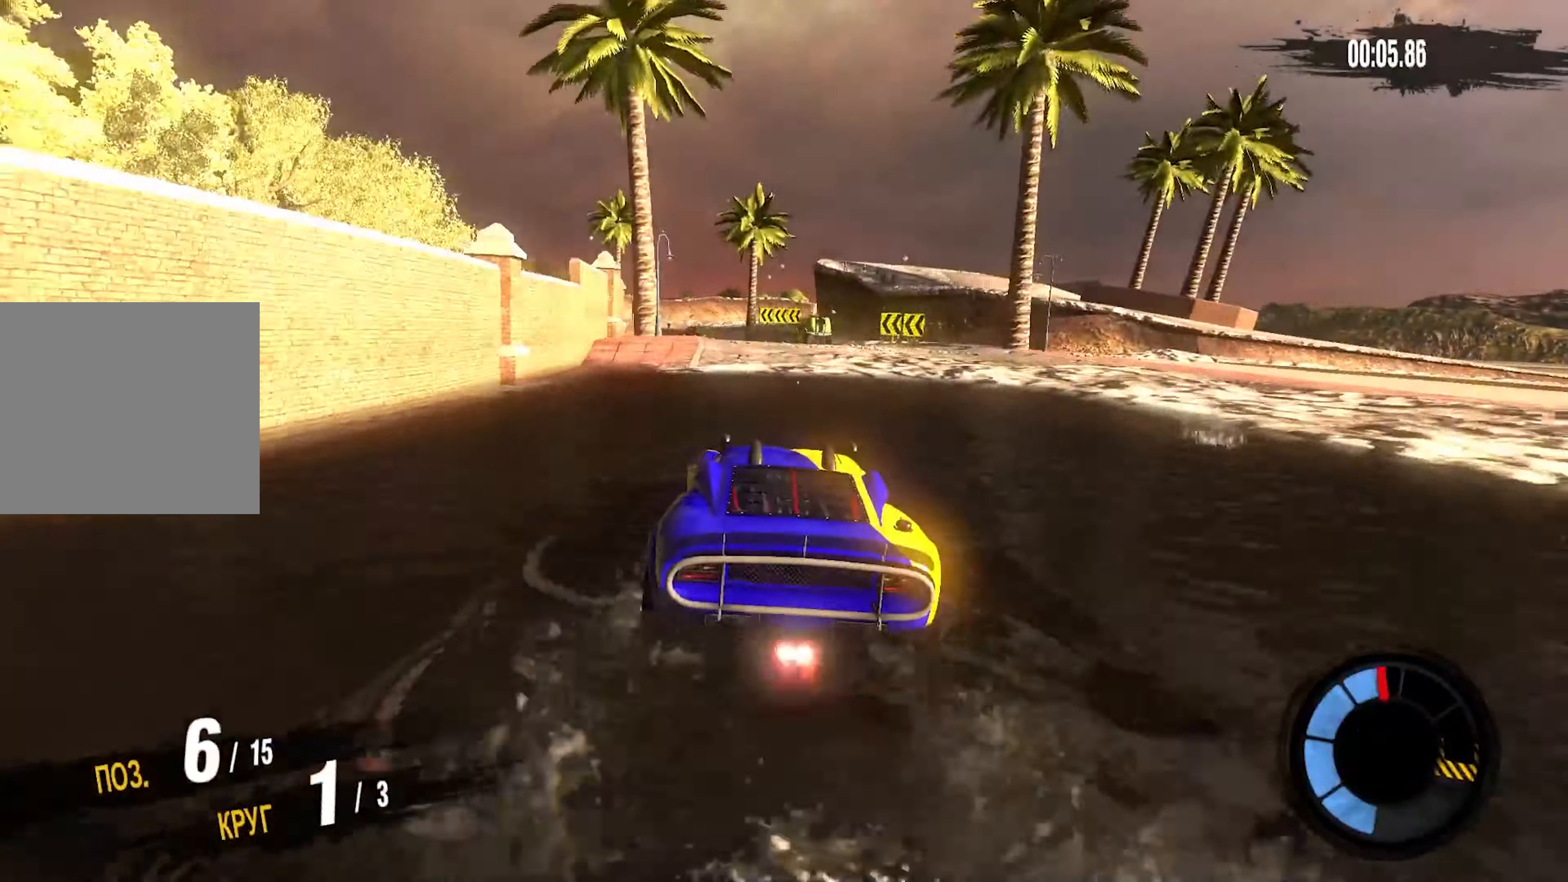
{"buttons": ["R2"], "left_stick": "left", "right_stick": "center", "events": [[100, "left_stick", "left"], [283, "left_stick", "center"], [350, "left_stick", "left"]]}
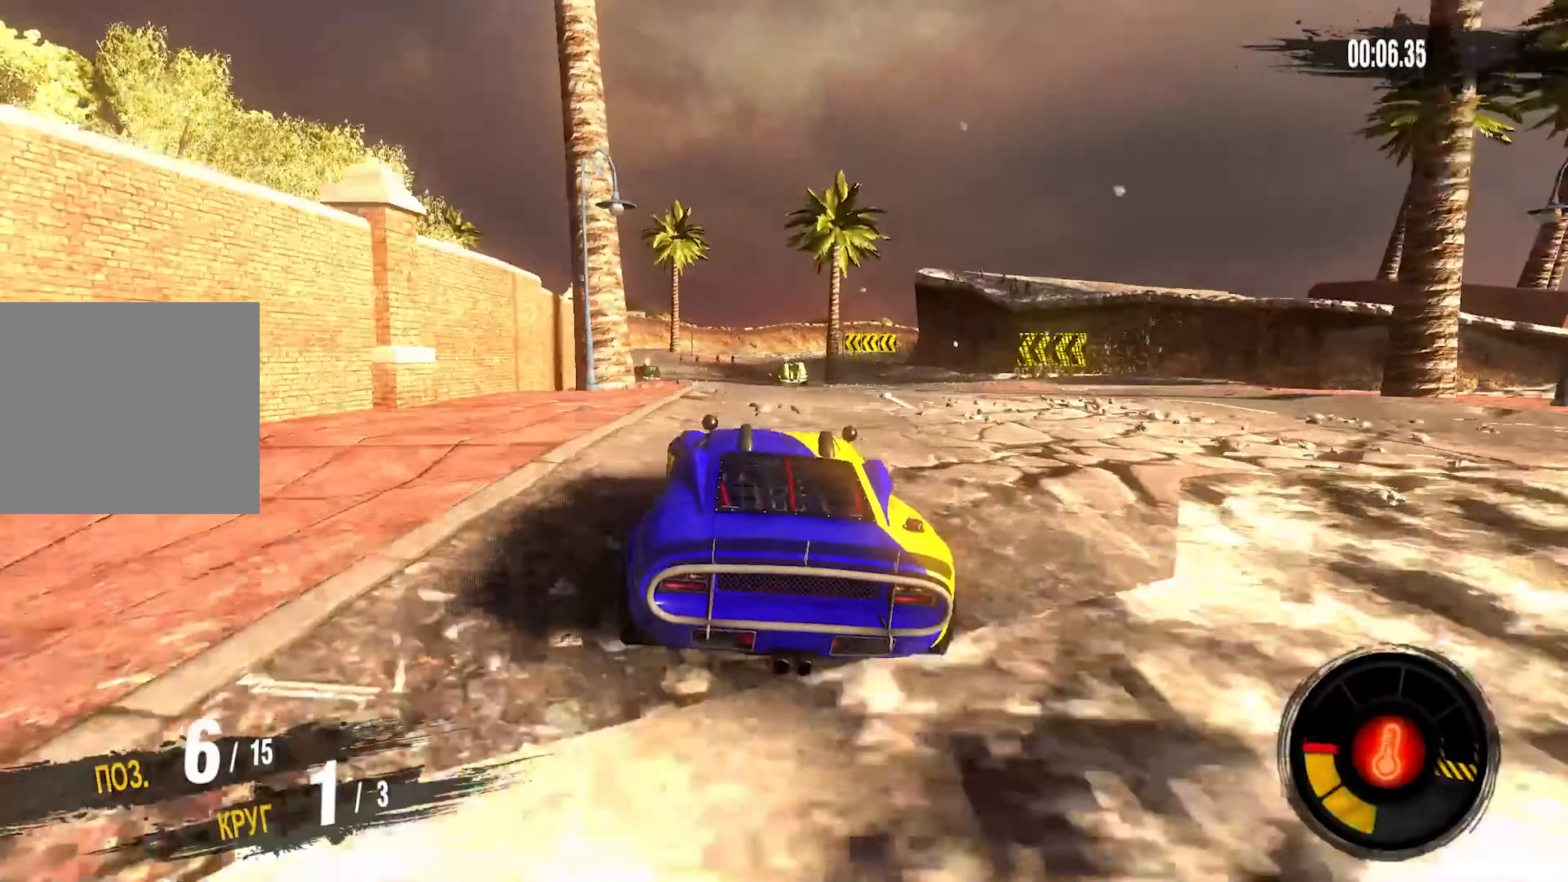
{"buttons": [], "left_stick": "left", "right_stick": "center", "events": [[133, "R2", "up"]]}
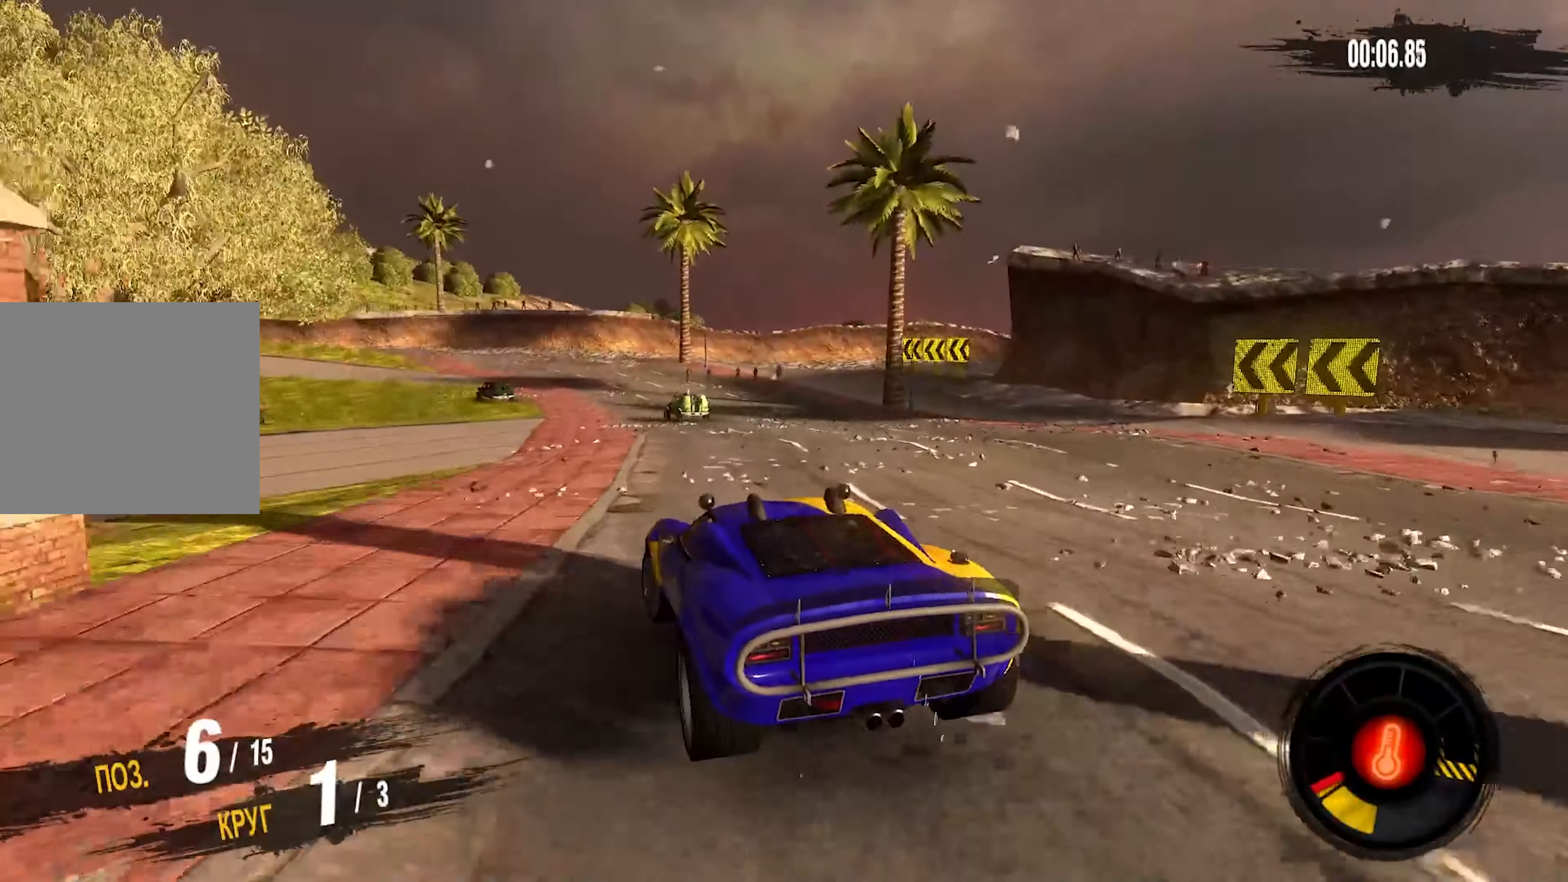
{"buttons": ["R2"], "left_stick": "left", "right_stick": "center", "events": [[16, "R2", "down"]]}
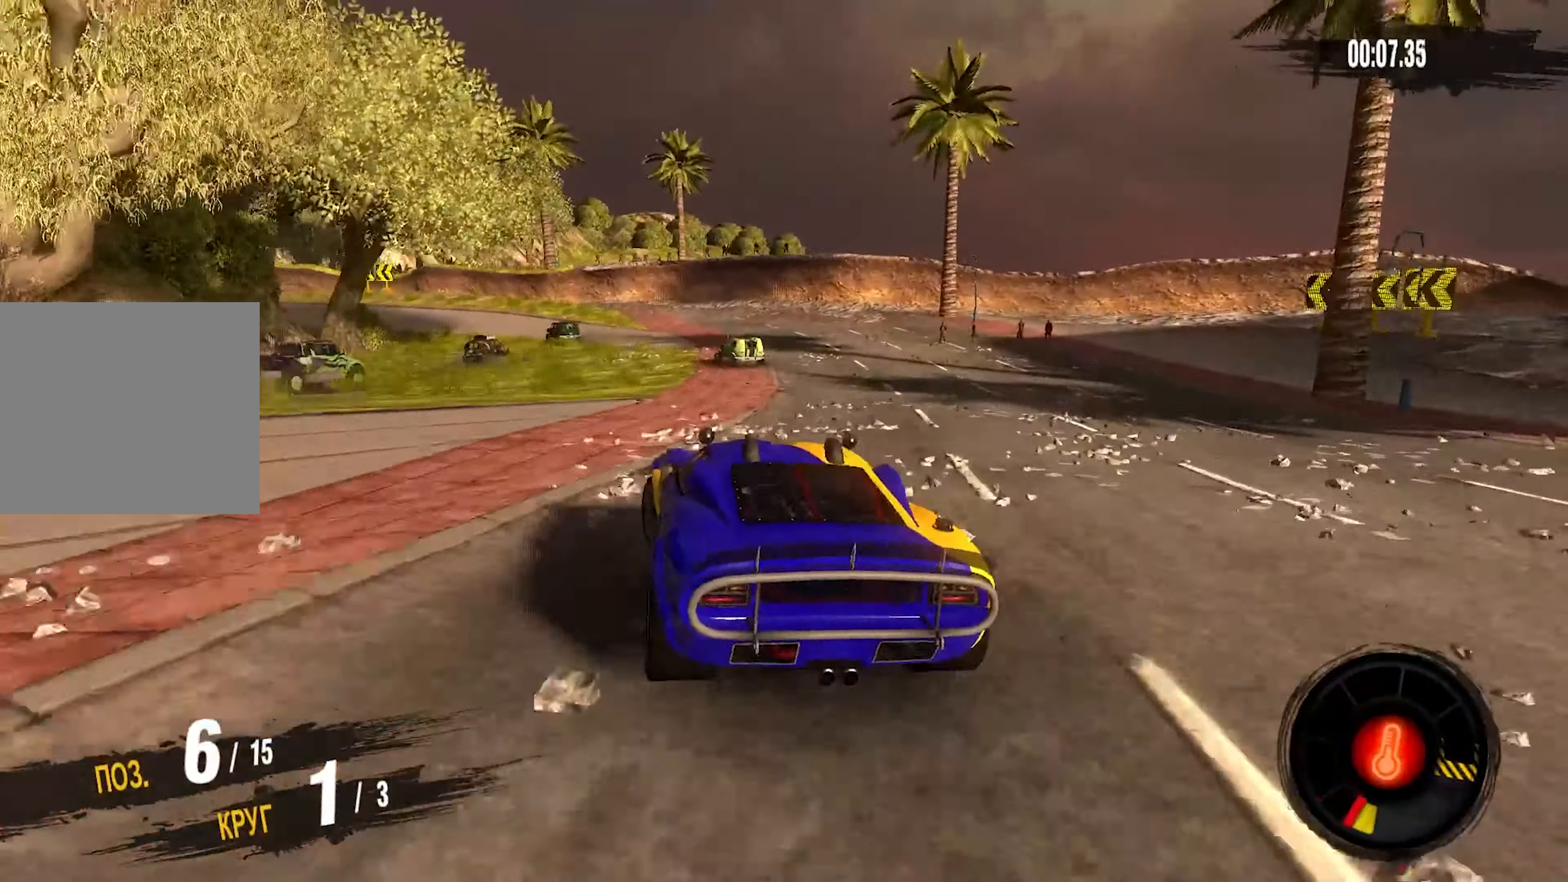
{"buttons": ["R2"], "left_stick": "left", "right_stick": "center", "events": []}
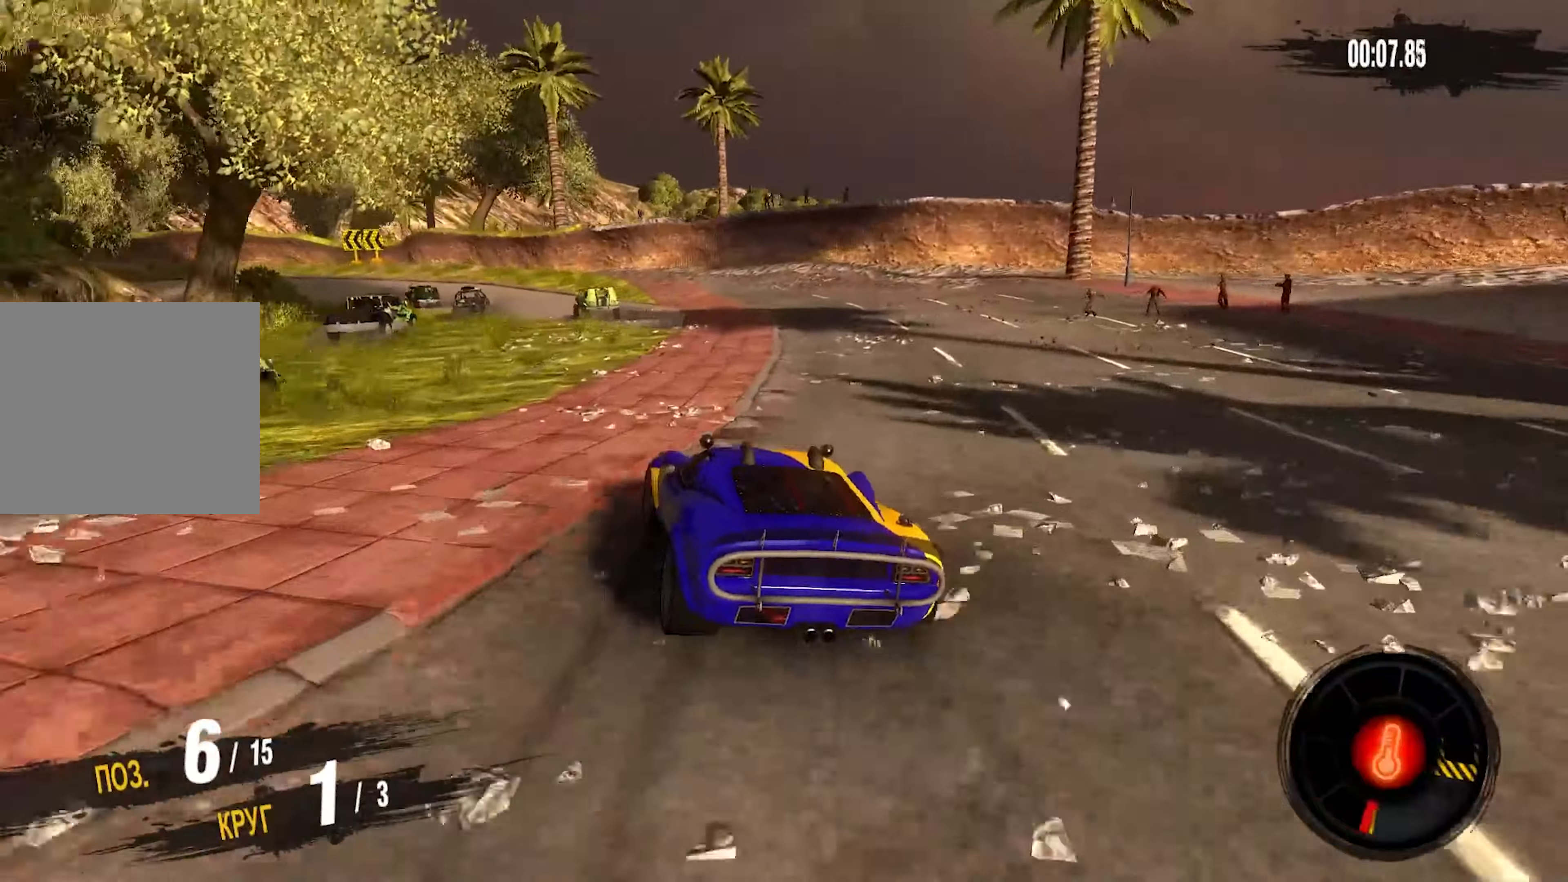
{"buttons": ["R2"], "left_stick": "left", "right_stick": "center", "events": []}
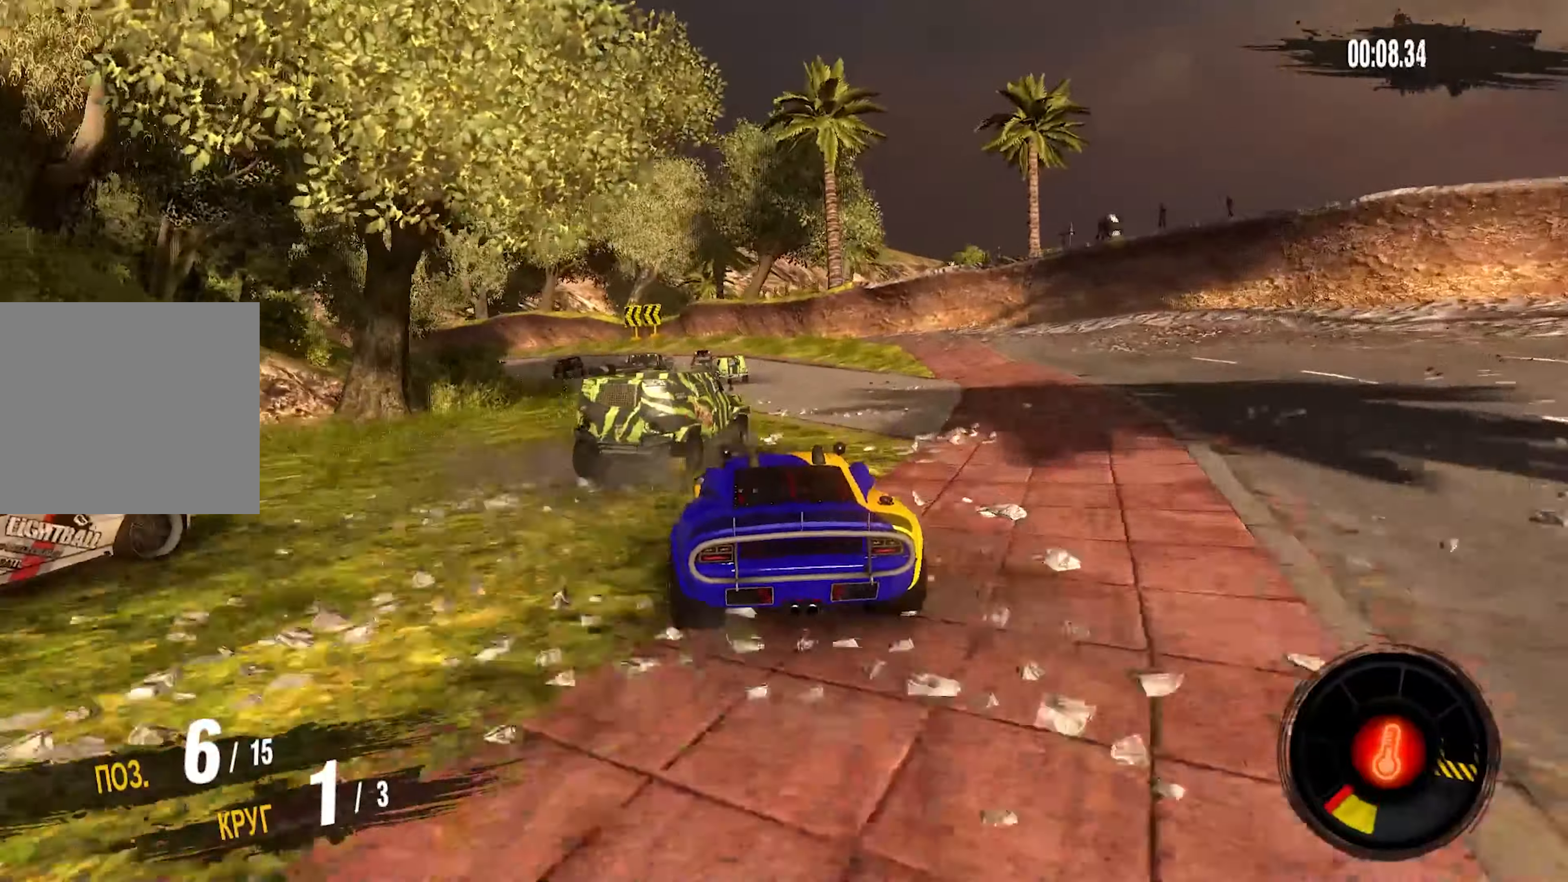
{"buttons": ["R2"], "left_stick": "left", "right_stick": "center", "events": [[150, "left_stick", "center"], [383, "left_stick", "left"]]}